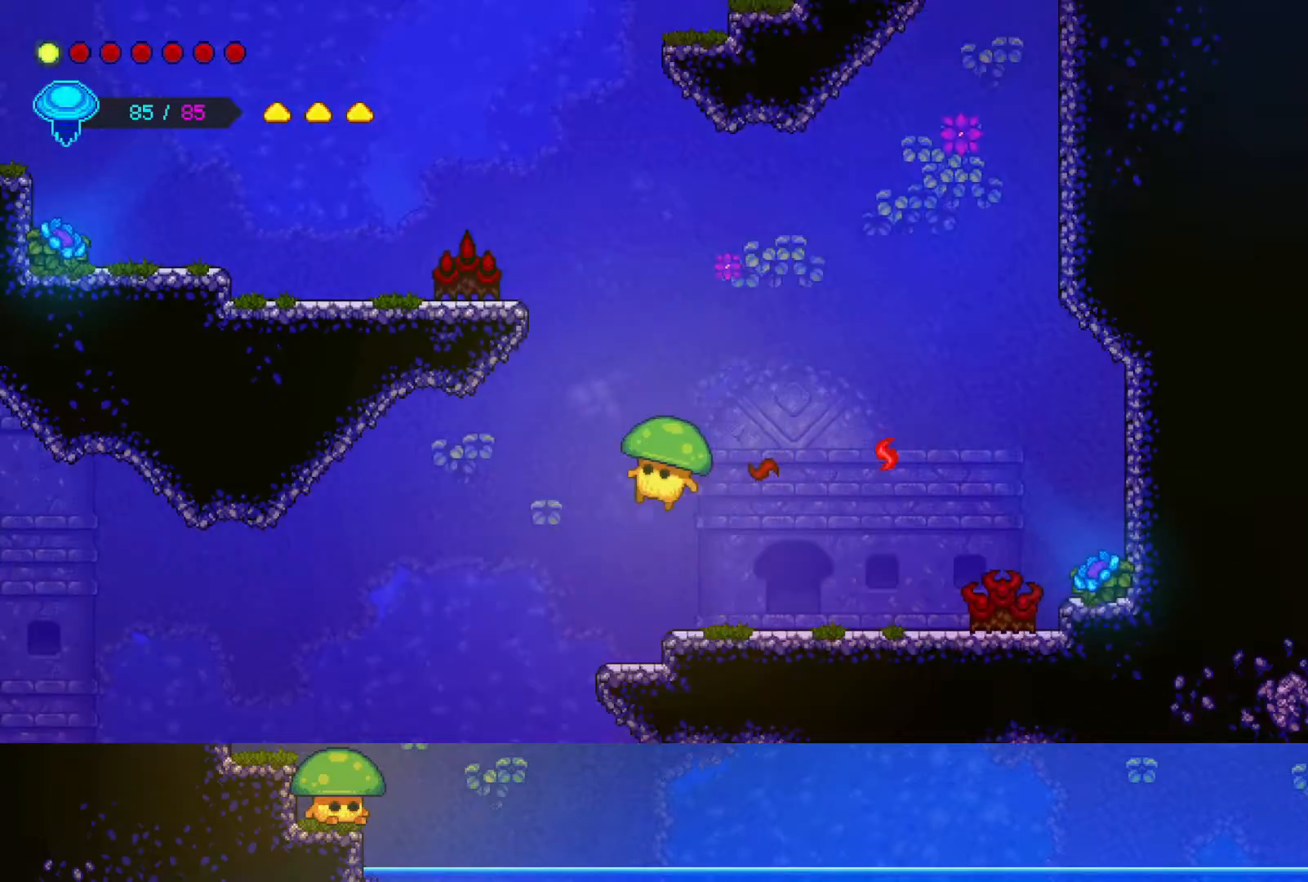
Gameplay with a controller (PlayStation layout); each line is a JSON object with the inputs held at the frame after it. "events" lists button and stick changes between this image and that frame as [ms after this image, input, new state], when the widget could be followed in between.
{"buttons": [], "left_stick": "left", "right_stick": "center", "events": []}
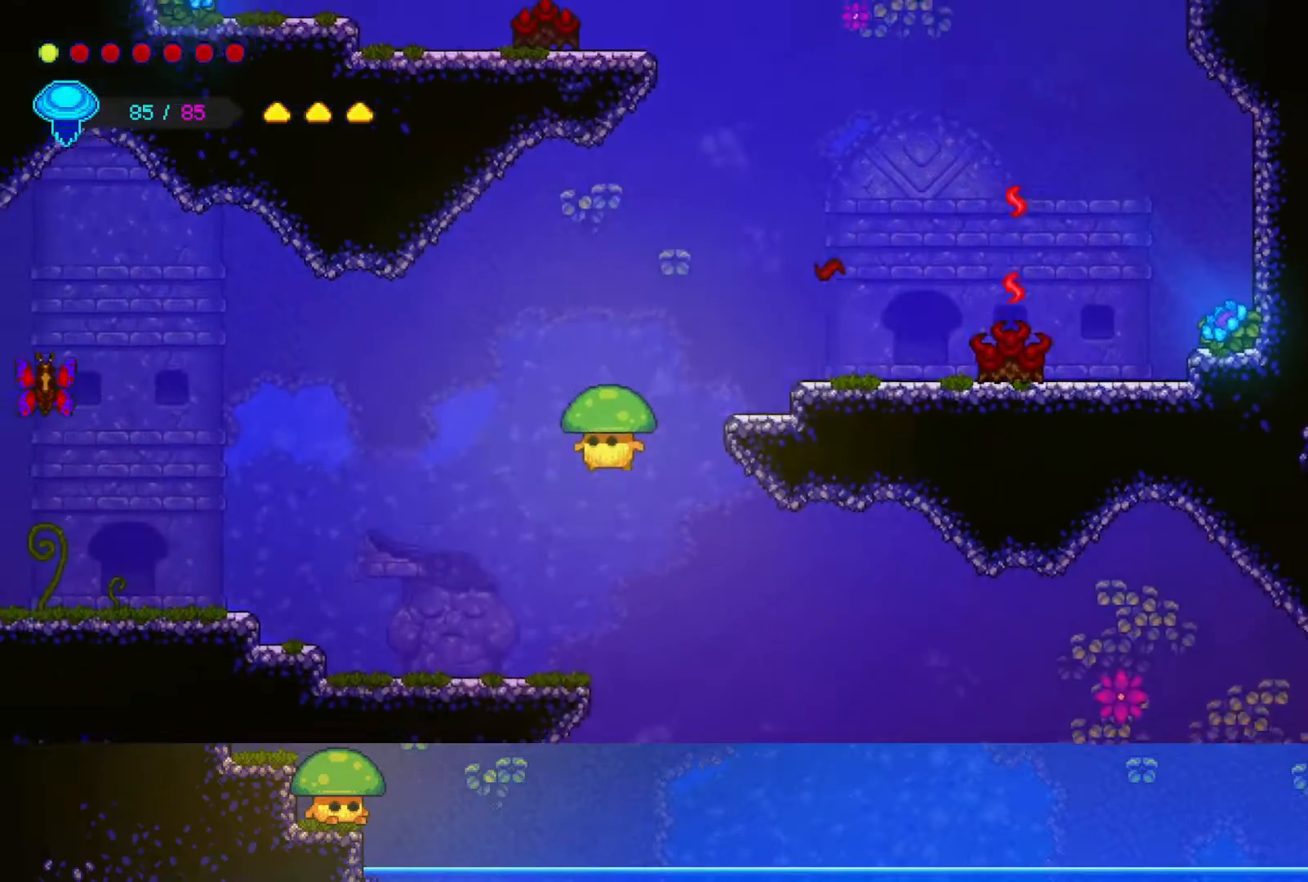
{"buttons": ["CROSS"], "left_stick": "right", "right_stick": "center", "events": [[200, "left_stick", "right"], [367, "CROSS", "down"]]}
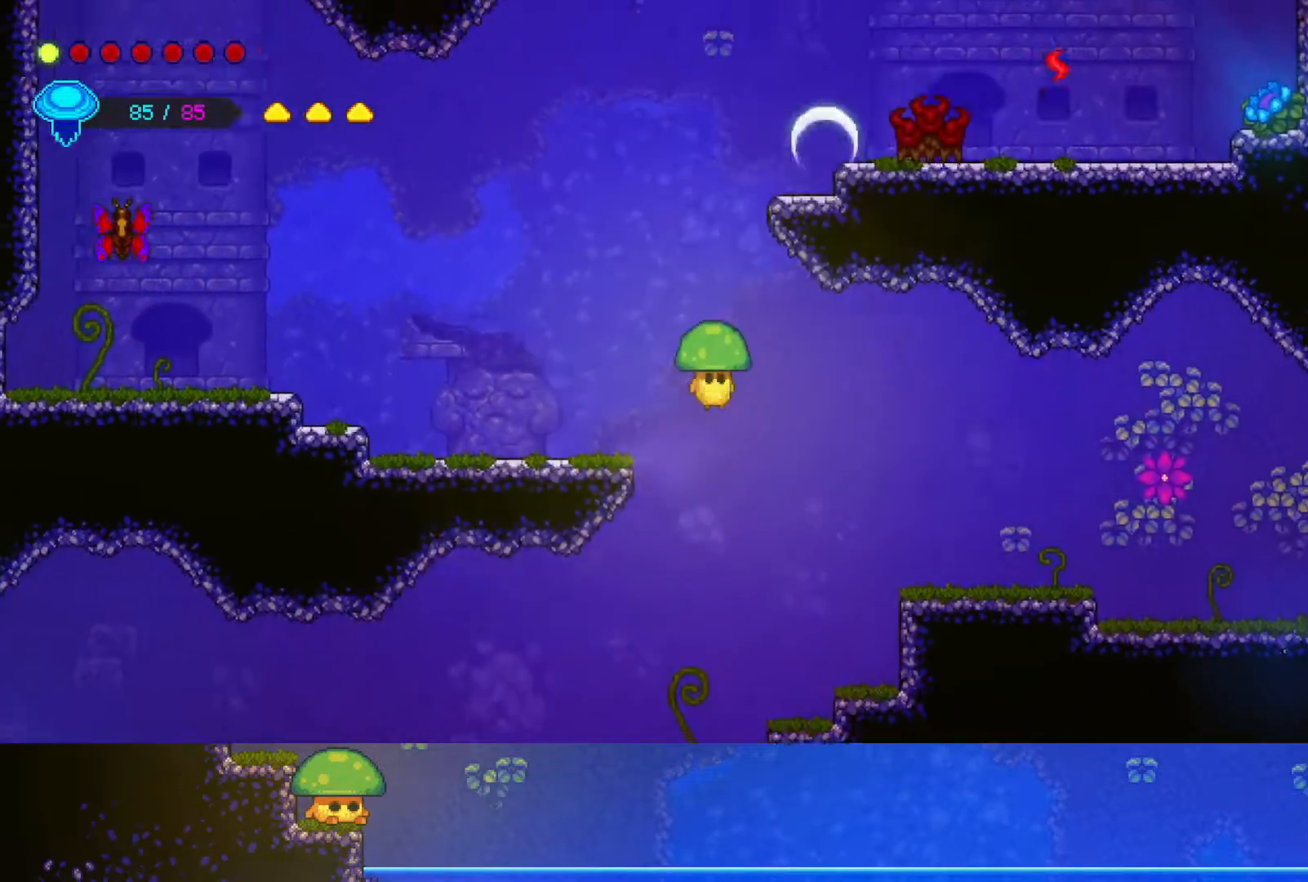
{"buttons": [], "left_stick": "down-right", "right_stick": "center", "events": [[67, "CROSS", "up"], [333, "left_stick", "down-right"]]}
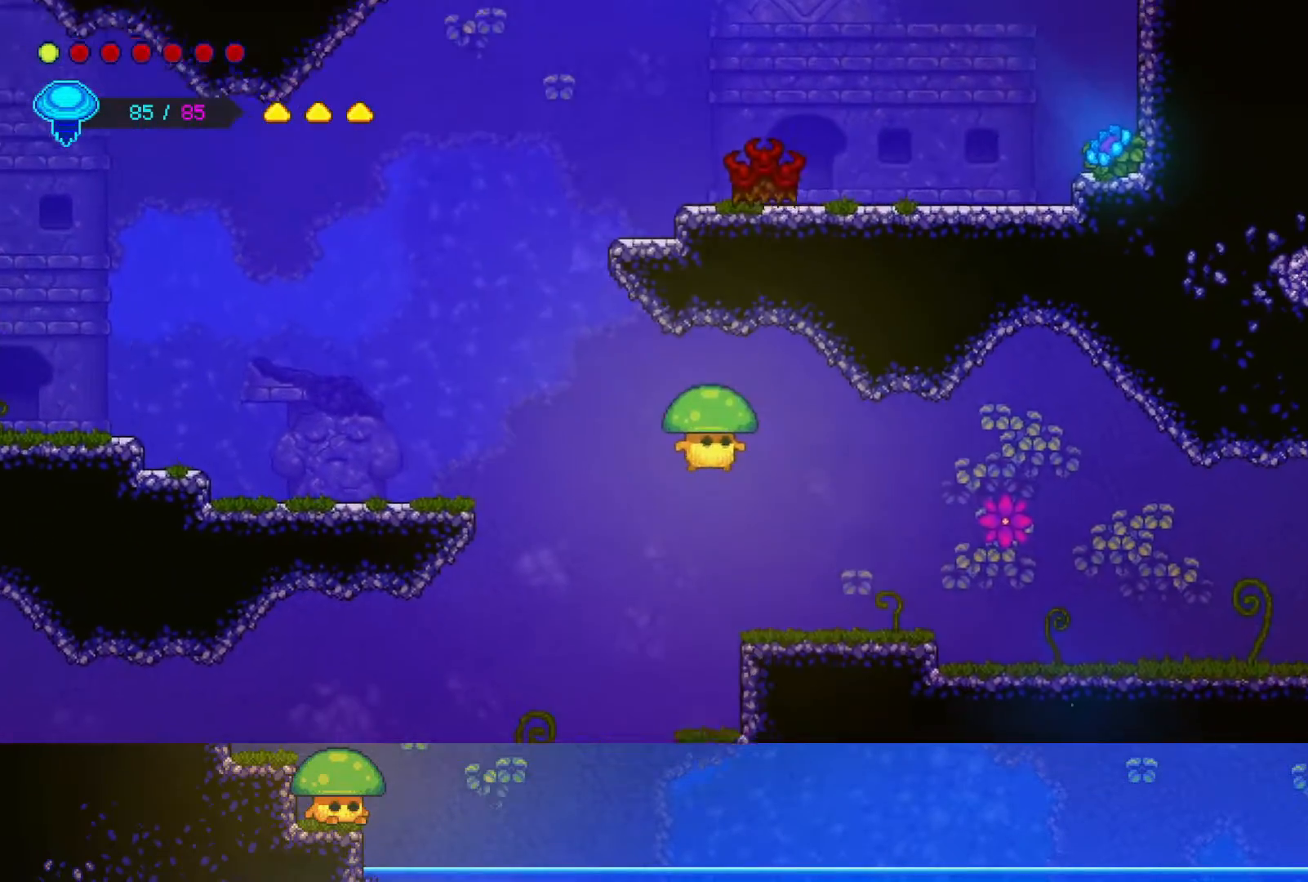
{"buttons": ["CROSS"], "left_stick": "right", "right_stick": "center", "events": [[183, "left_stick", "right"], [200, "SQUARE", "down"], [350, "SQUARE", "up"], [500, "CROSS", "down"]]}
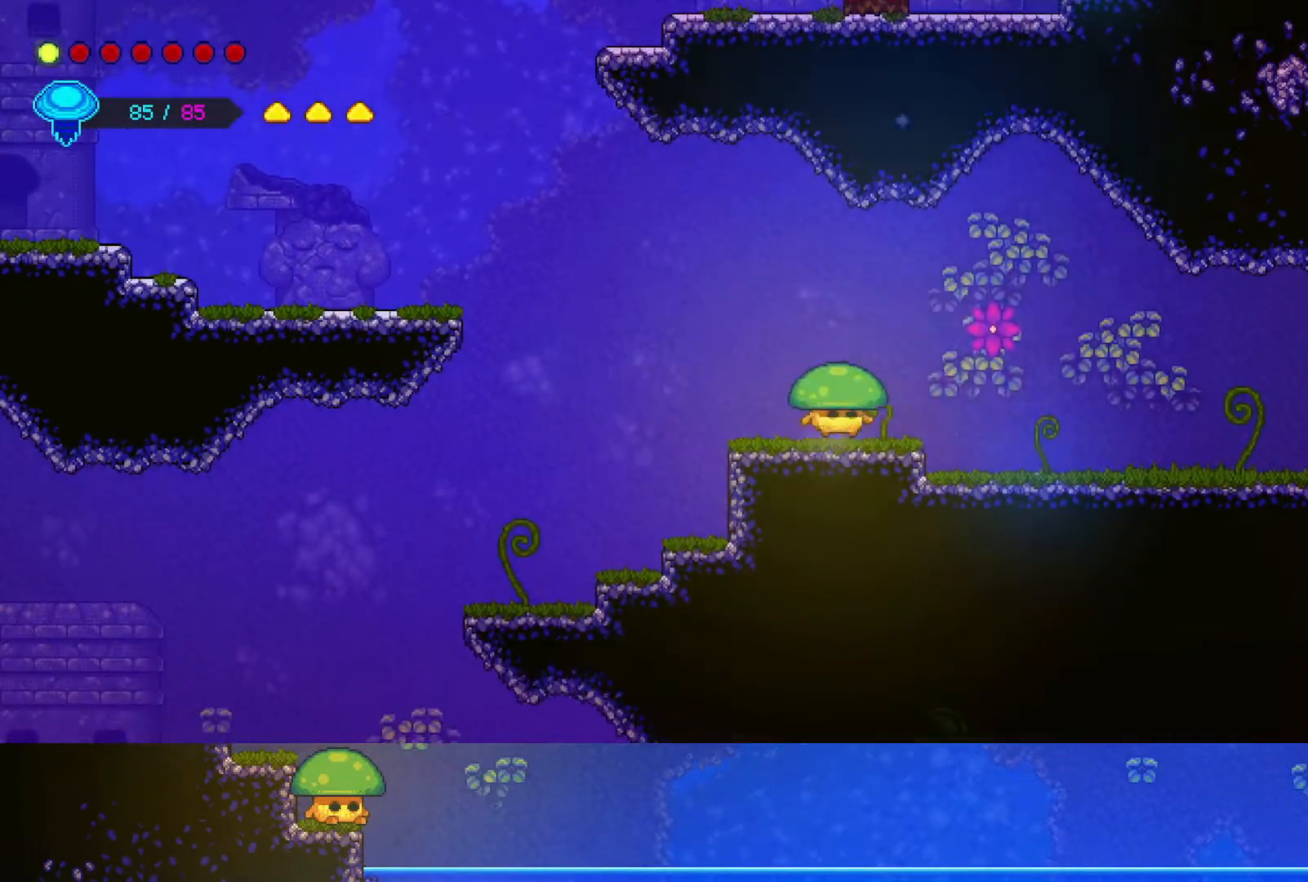
{"buttons": ["CROSS"], "left_stick": "right", "right_stick": "center", "events": [[17, "SQUARE", "down"], [50, "CROSS", "up"], [150, "SQUARE", "up"], [500, "CROSS", "down"]]}
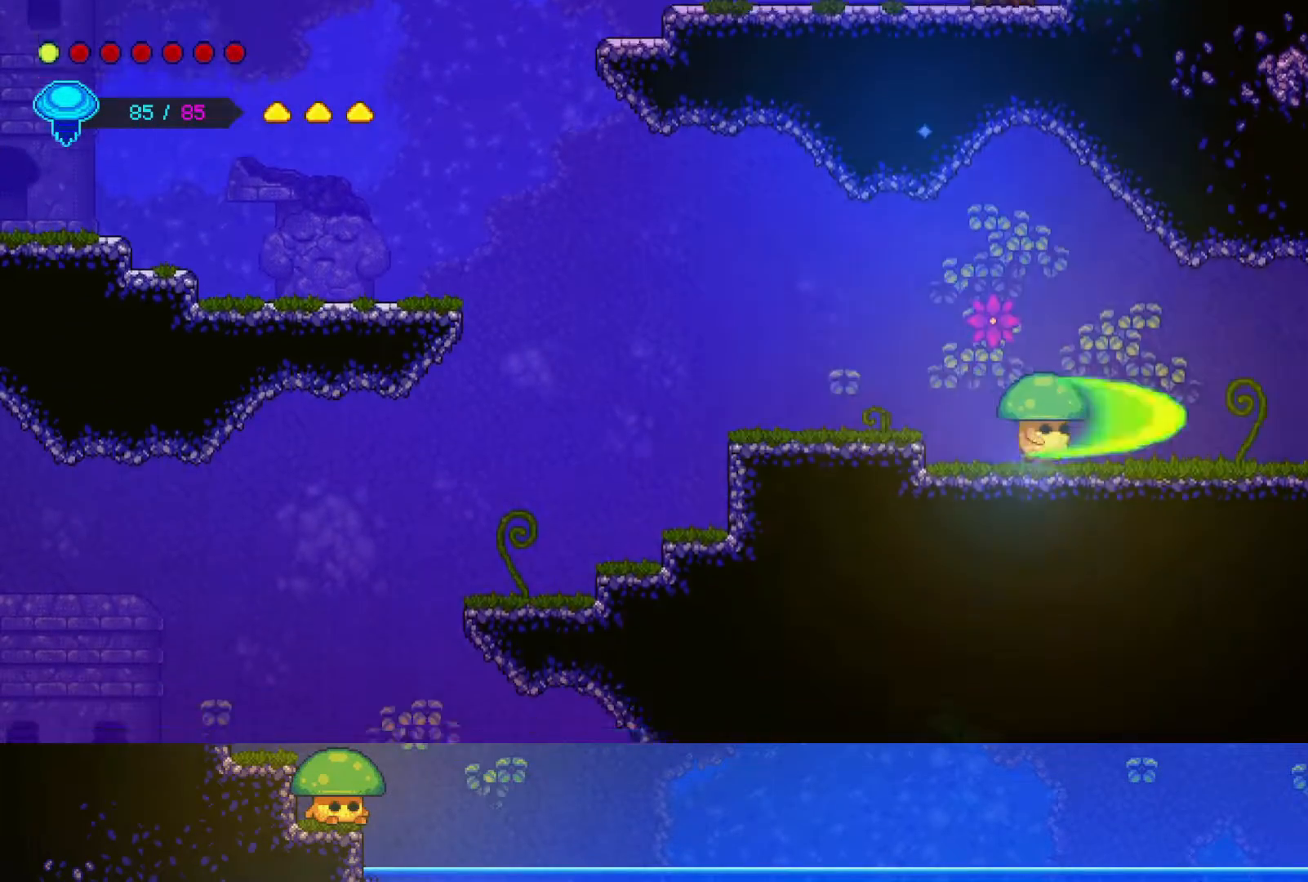
{"buttons": ["CROSS"], "left_stick": "right", "right_stick": "center", "events": [[17, "SQUARE", "down"], [67, "CROSS", "up"], [167, "SQUARE", "up"], [450, "CROSS", "down"]]}
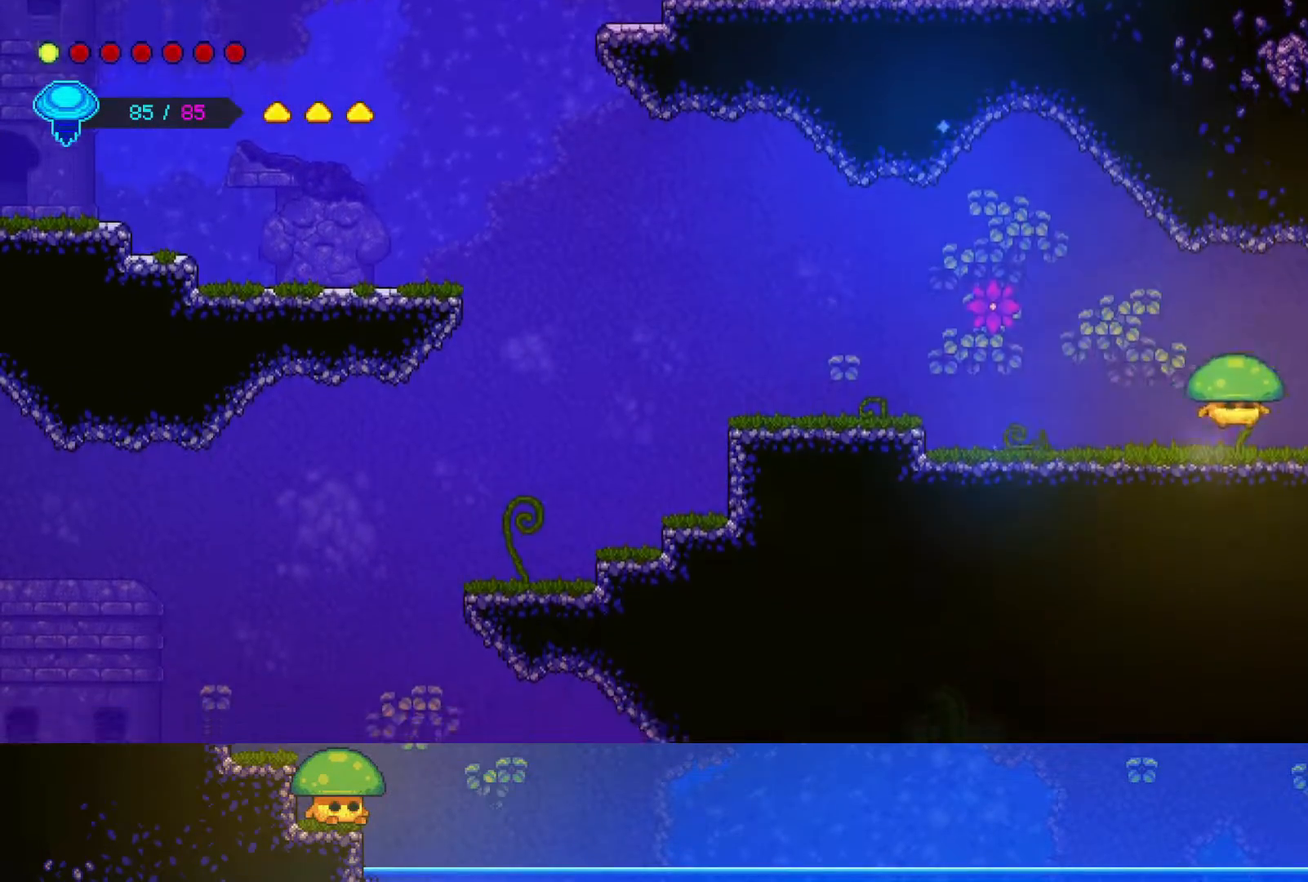
{"buttons": ["CROSS"], "left_stick": "right", "right_stick": "center", "events": [[100, "SQUARE", "down"], [150, "CROSS", "up"], [217, "SQUARE", "up"], [500, "CROSS", "down"]]}
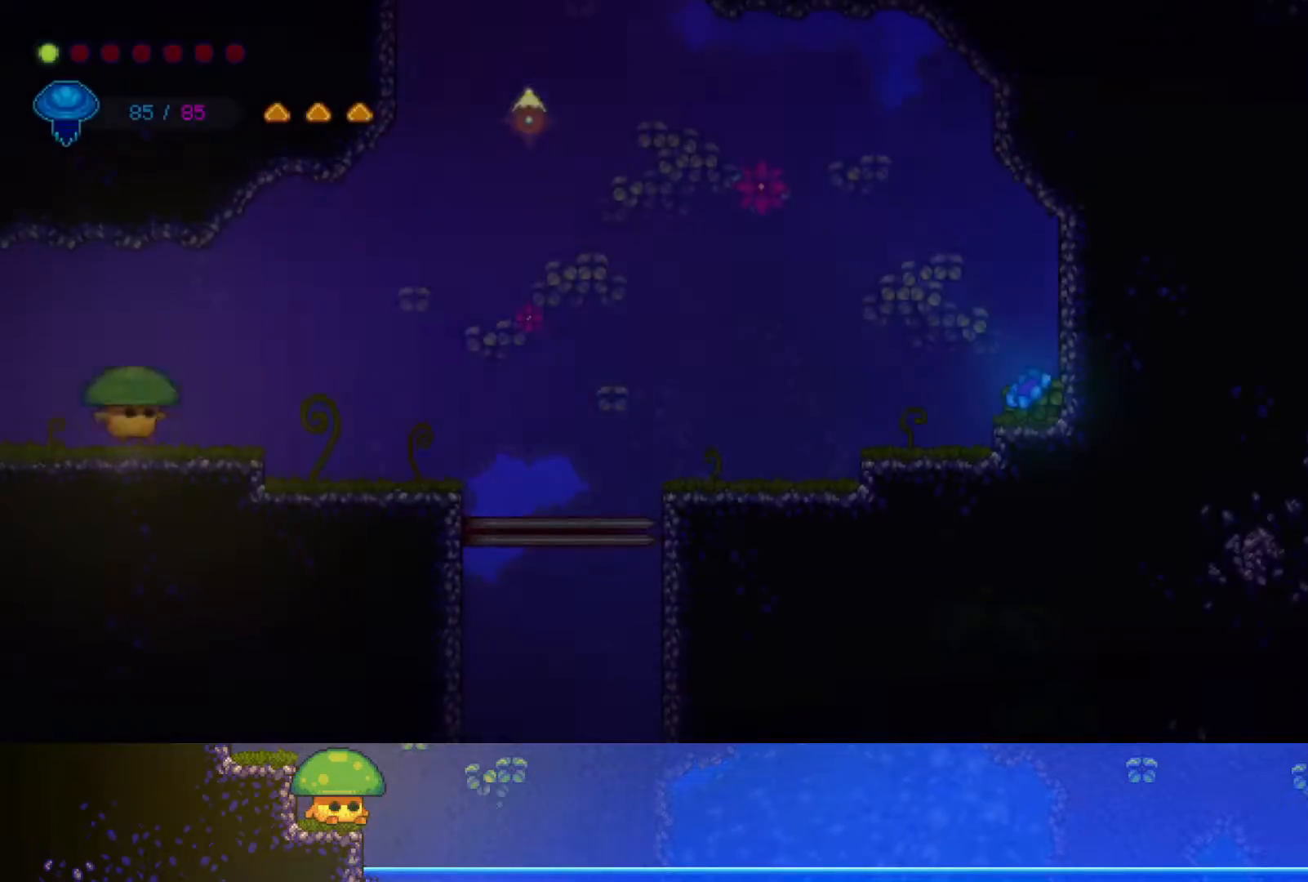
{"buttons": [], "left_stick": "right", "right_stick": "center", "events": [[100, "SQUARE", "down"], [117, "CROSS", "up"], [217, "SQUARE", "up"]]}
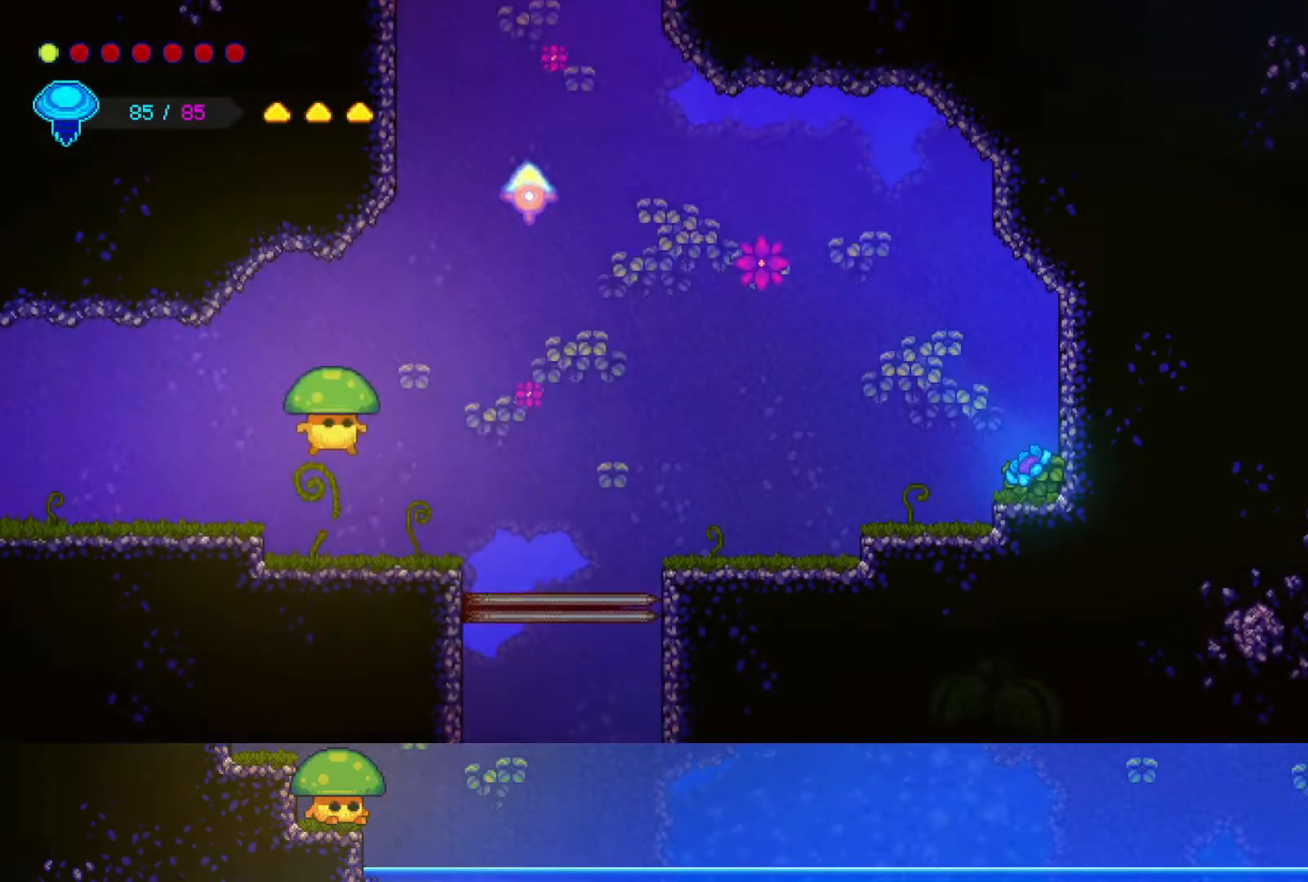
{"buttons": [], "left_stick": "down-right", "right_stick": "center", "events": [[217, "CROSS", "down"], [267, "left_stick", "down-right"], [317, "CROSS", "up"]]}
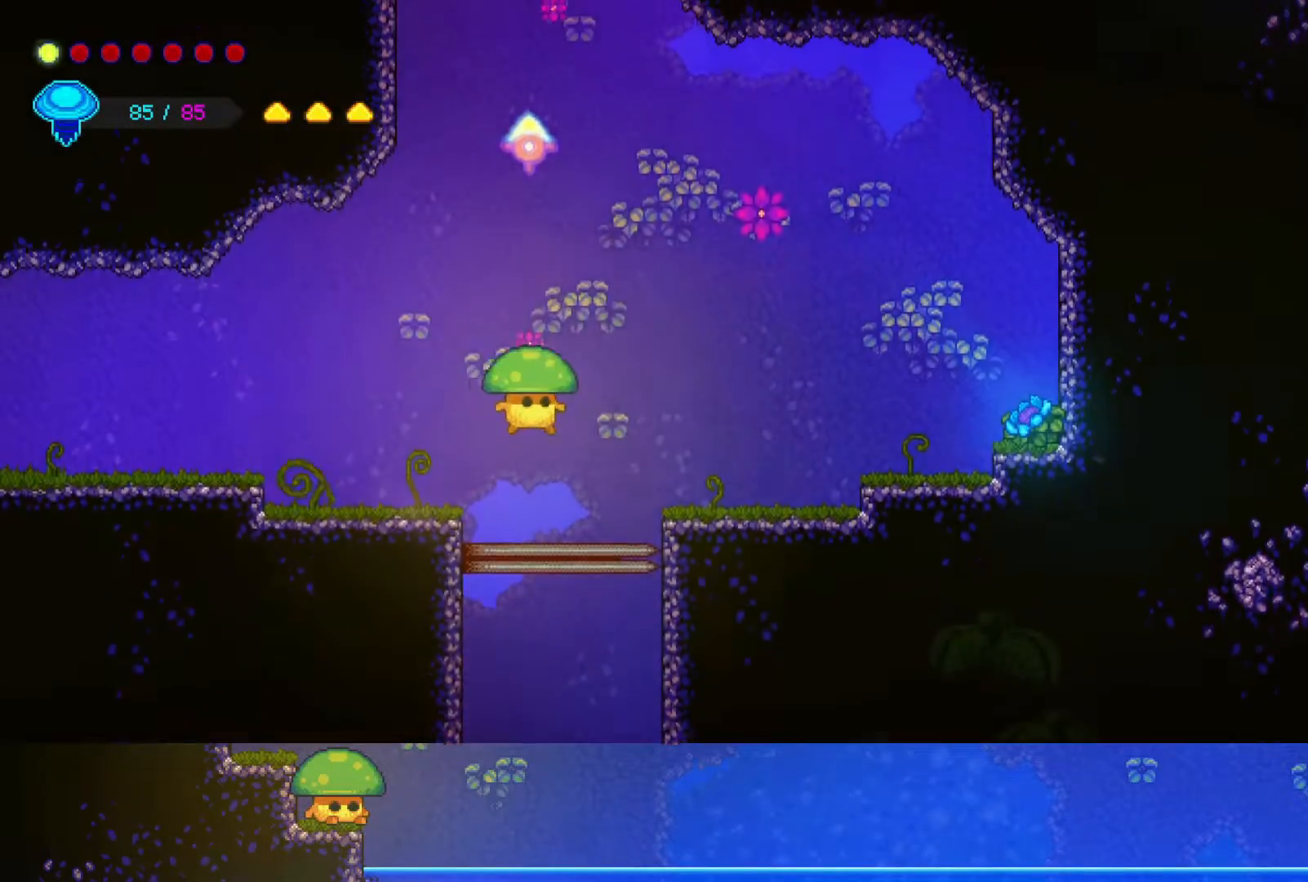
{"buttons": [], "left_stick": "left", "right_stick": "center", "events": [[100, "SQUARE", "down"], [200, "SQUARE", "up"], [417, "left_stick", "left"]]}
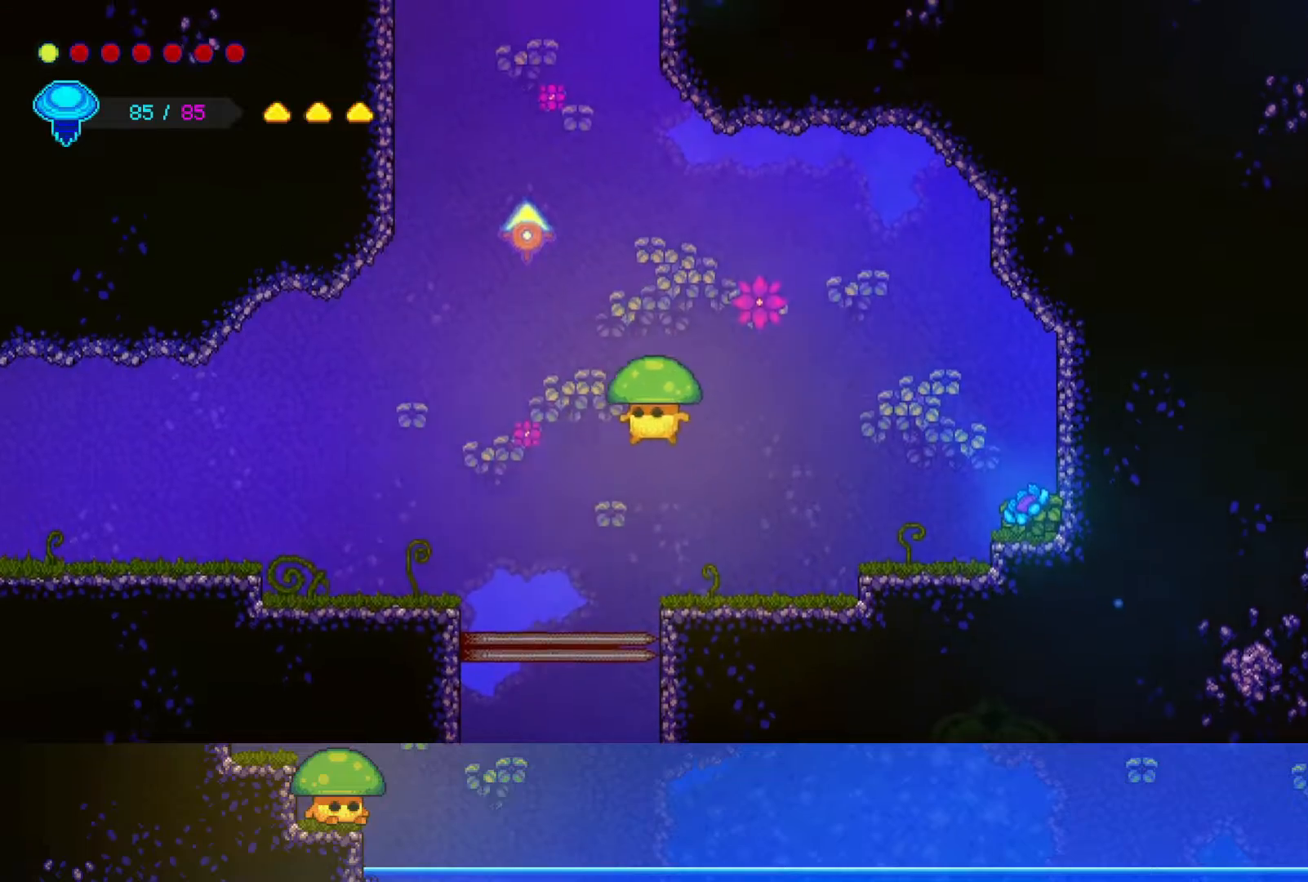
{"buttons": [], "left_stick": "down-left", "right_stick": "down-left", "events": [[300, "left_stick", "down-left"], [317, "CROSS", "down"], [467, "CROSS", "up"], [500, "right_stick", "down-left"]]}
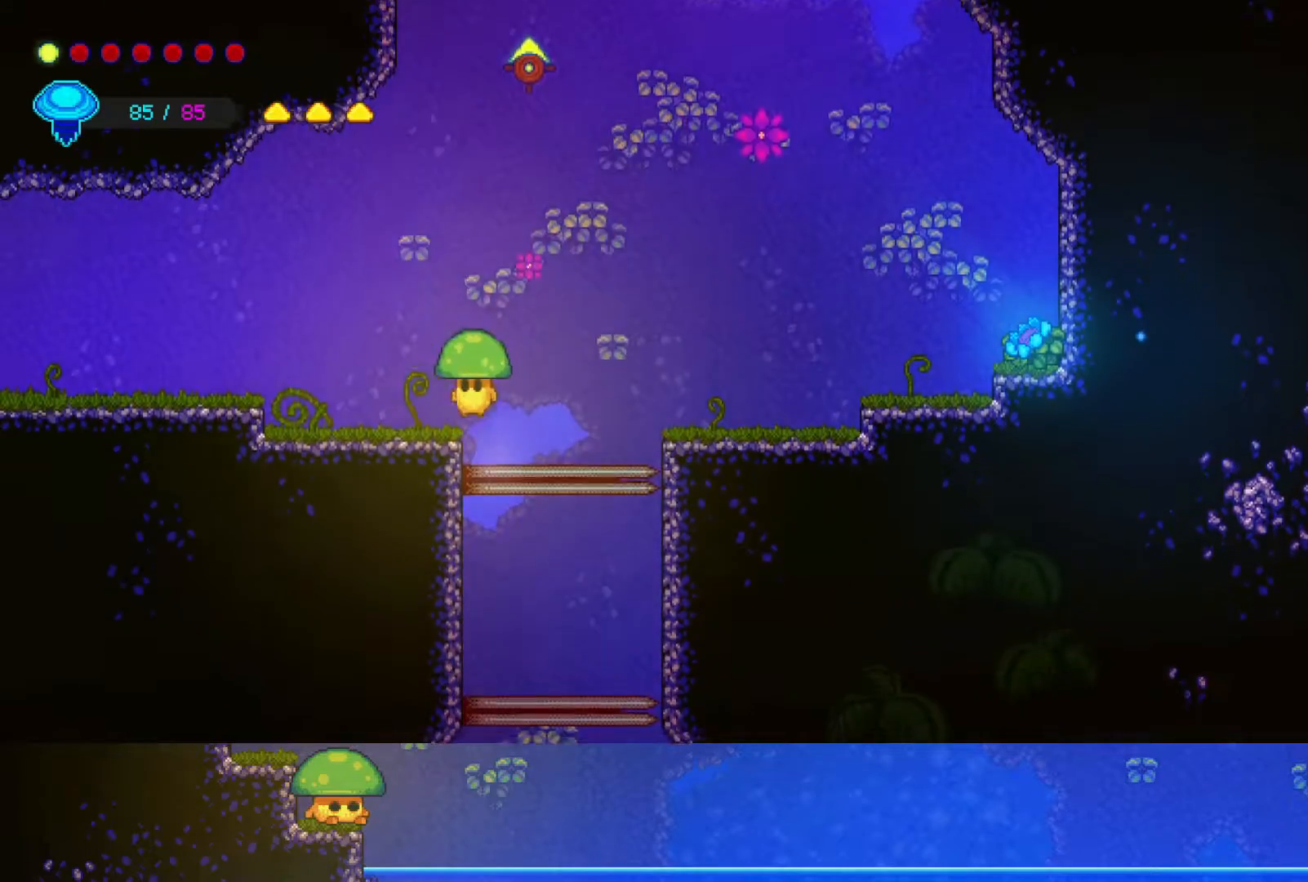
{"buttons": [], "left_stick": "left", "right_stick": "center", "events": [[83, "left_stick", "left"], [250, "right_stick", "center"], [300, "CROSS", "down"], [450, "CROSS", "up"]]}
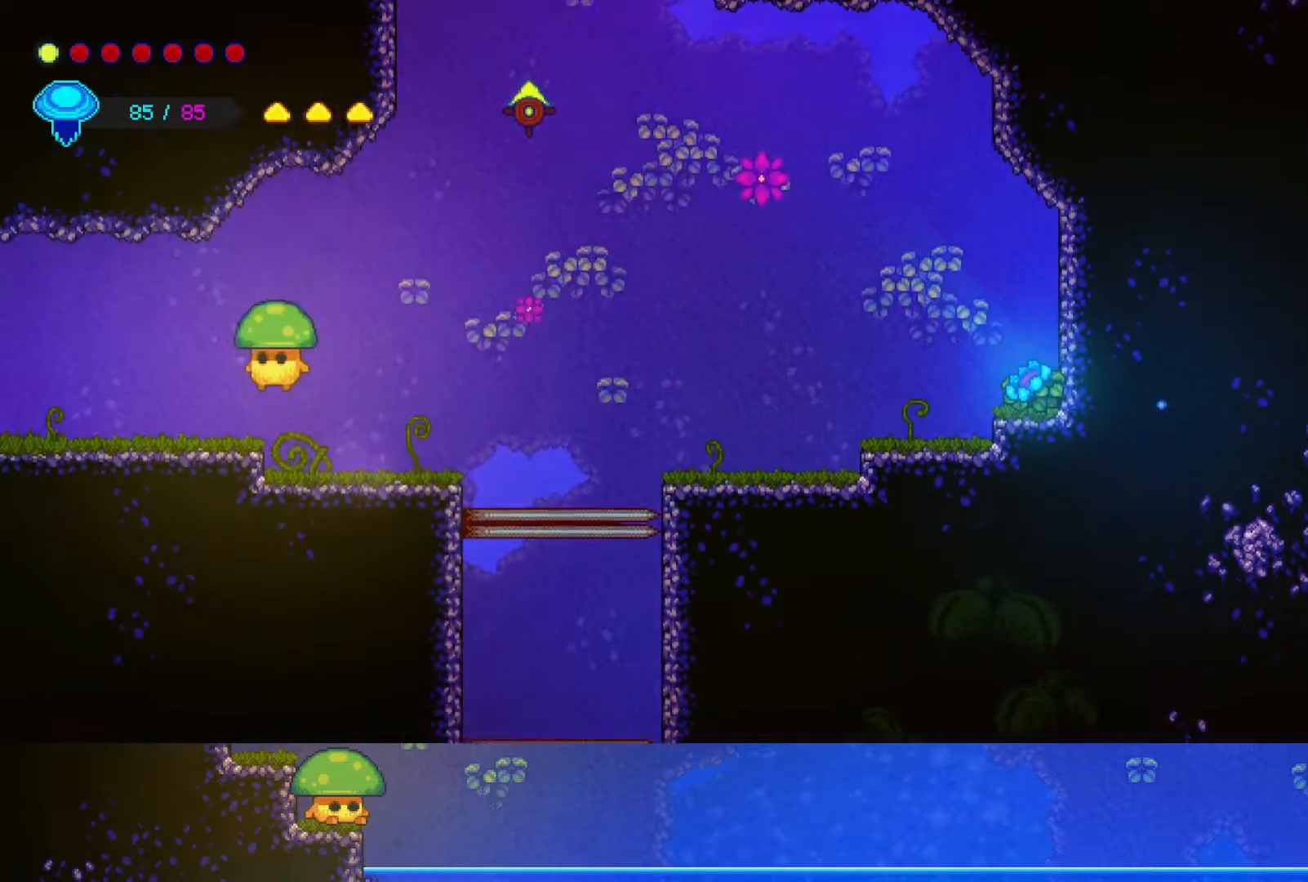
{"buttons": [], "left_stick": "left", "right_stick": "center", "events": [[400, "CROSS", "down"], [500, "CROSS", "up"]]}
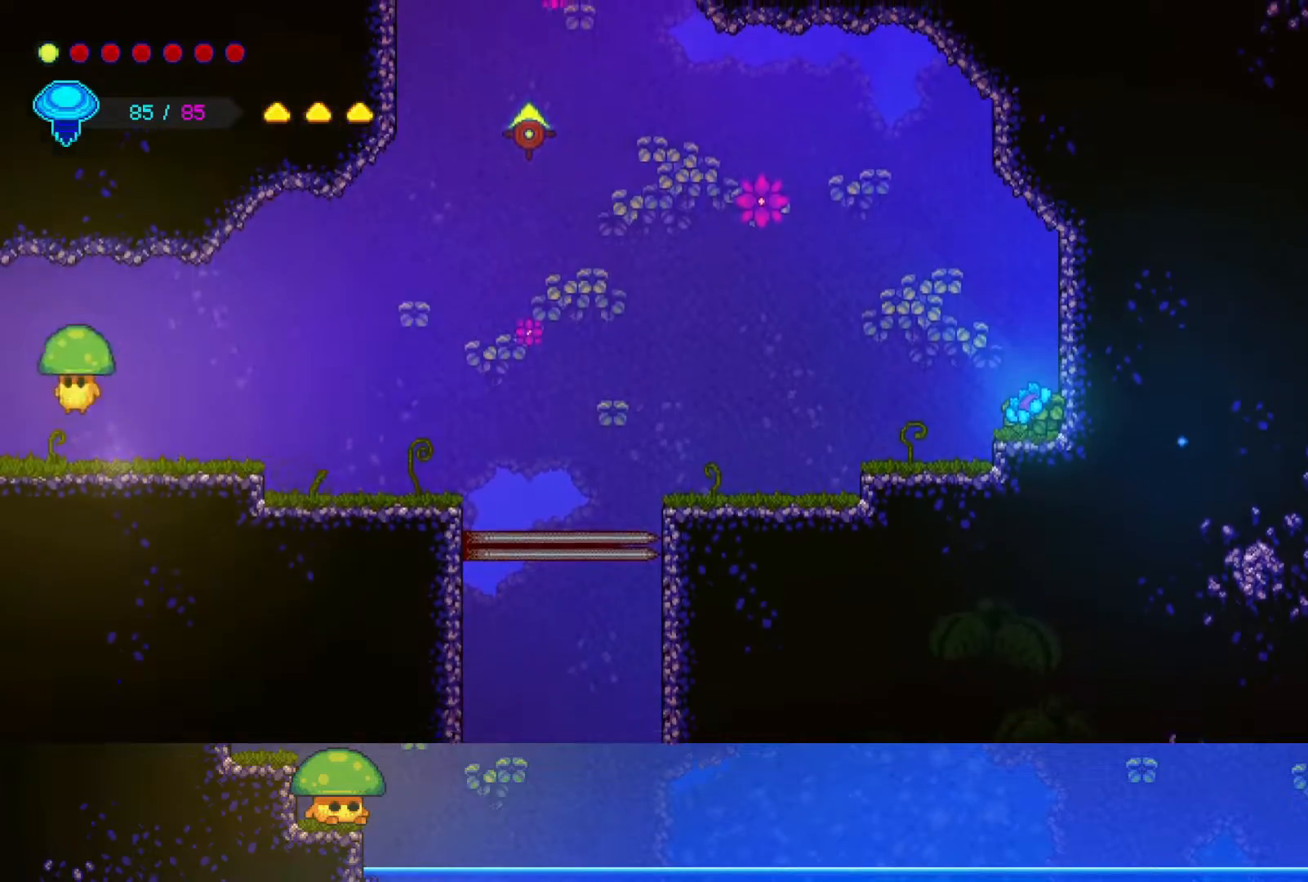
{"buttons": [], "left_stick": "left", "right_stick": "center", "events": [[300, "CROSS", "down"], [400, "CROSS", "up"]]}
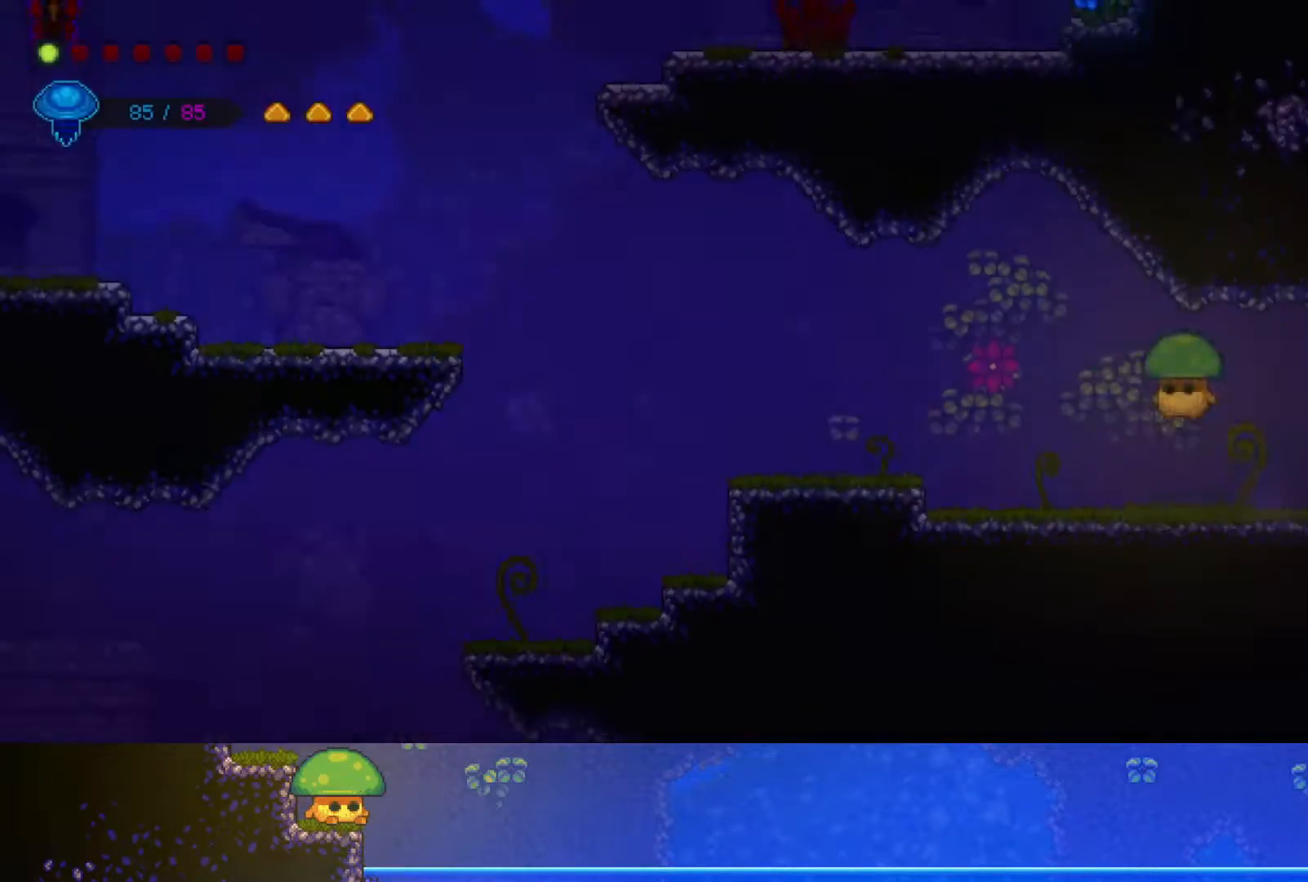
{"buttons": ["CROSS"], "left_stick": "left", "right_stick": "center", "events": [[367, "CROSS", "down"]]}
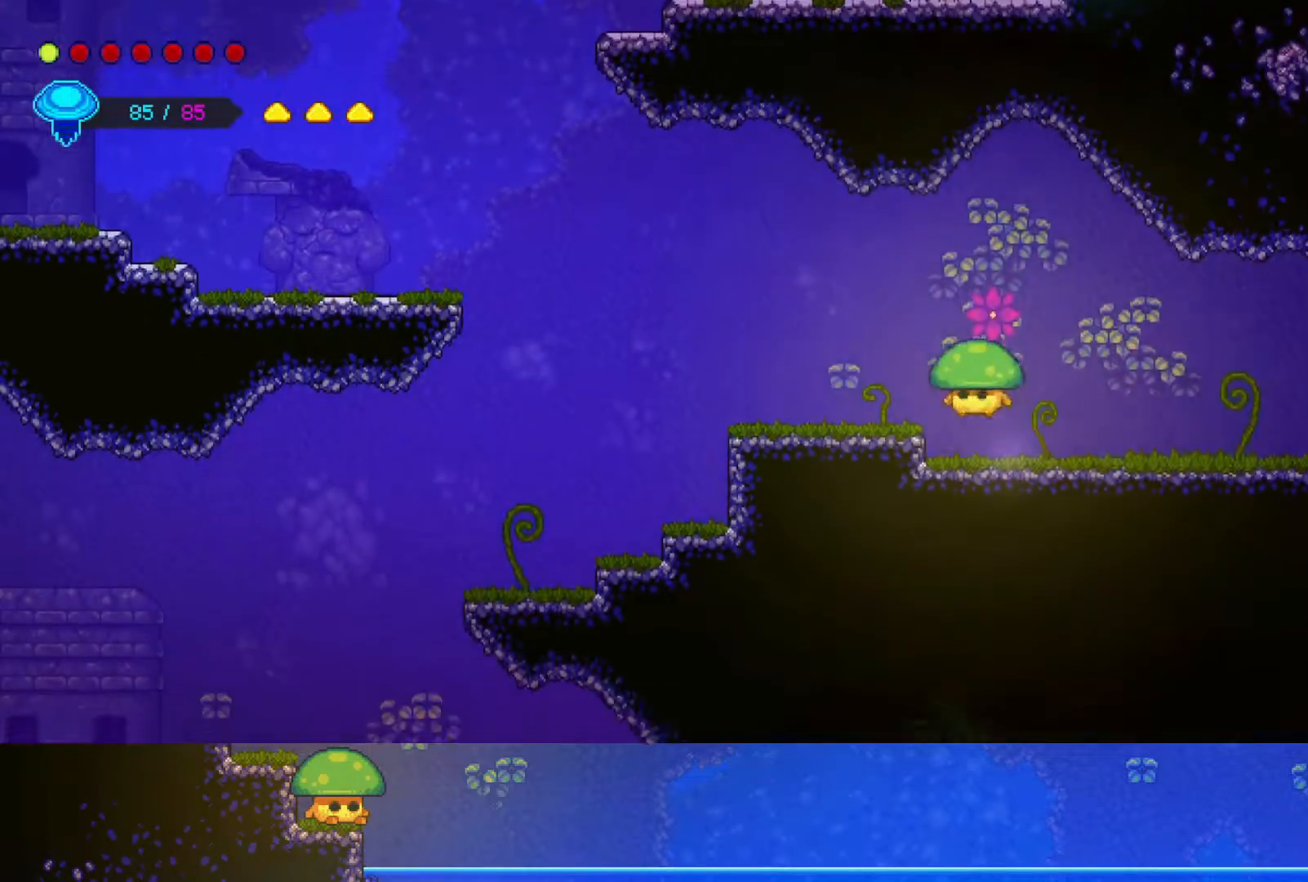
{"buttons": [], "left_stick": "left", "right_stick": "center", "events": [[67, "CROSS", "up"]]}
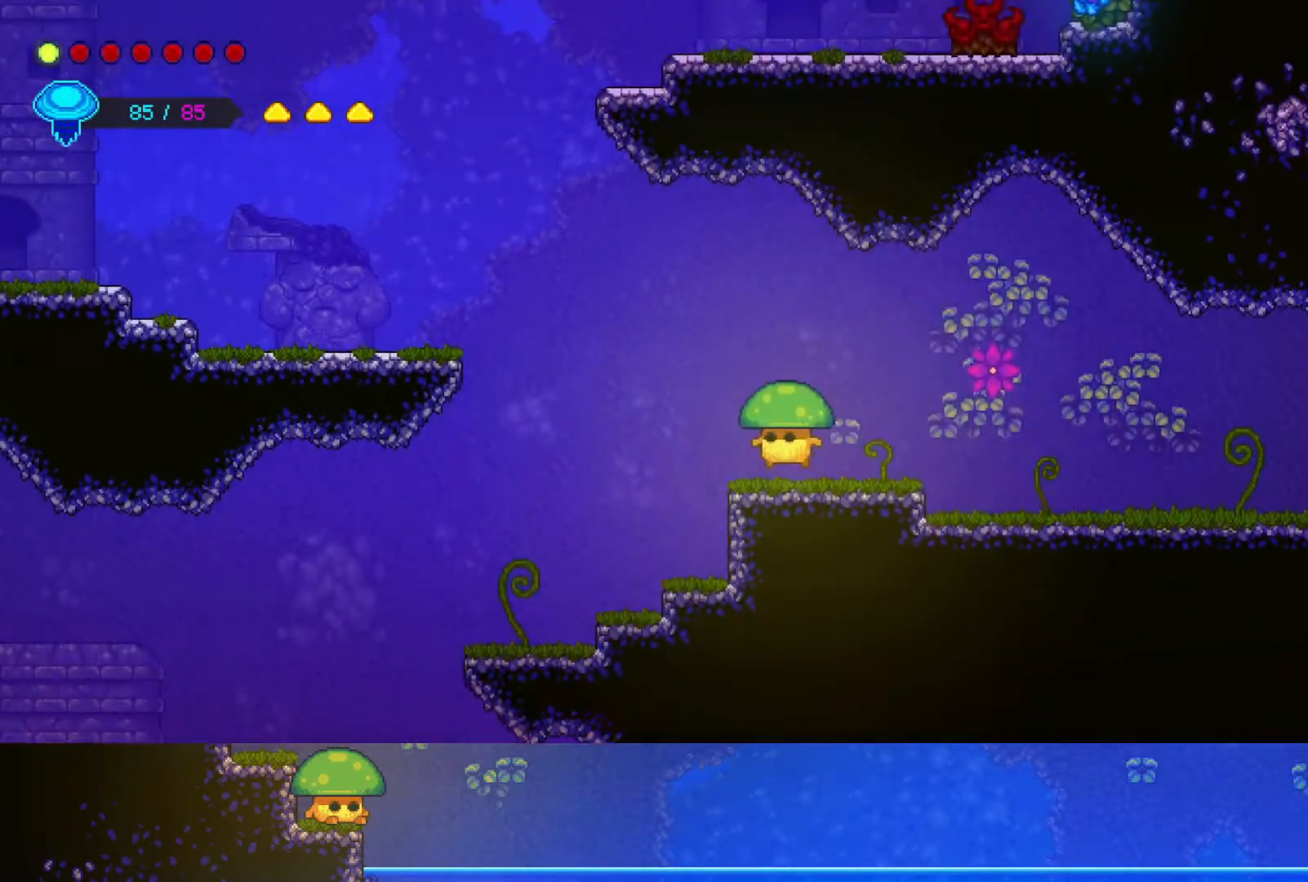
{"buttons": [], "left_stick": "left", "right_stick": "center", "events": []}
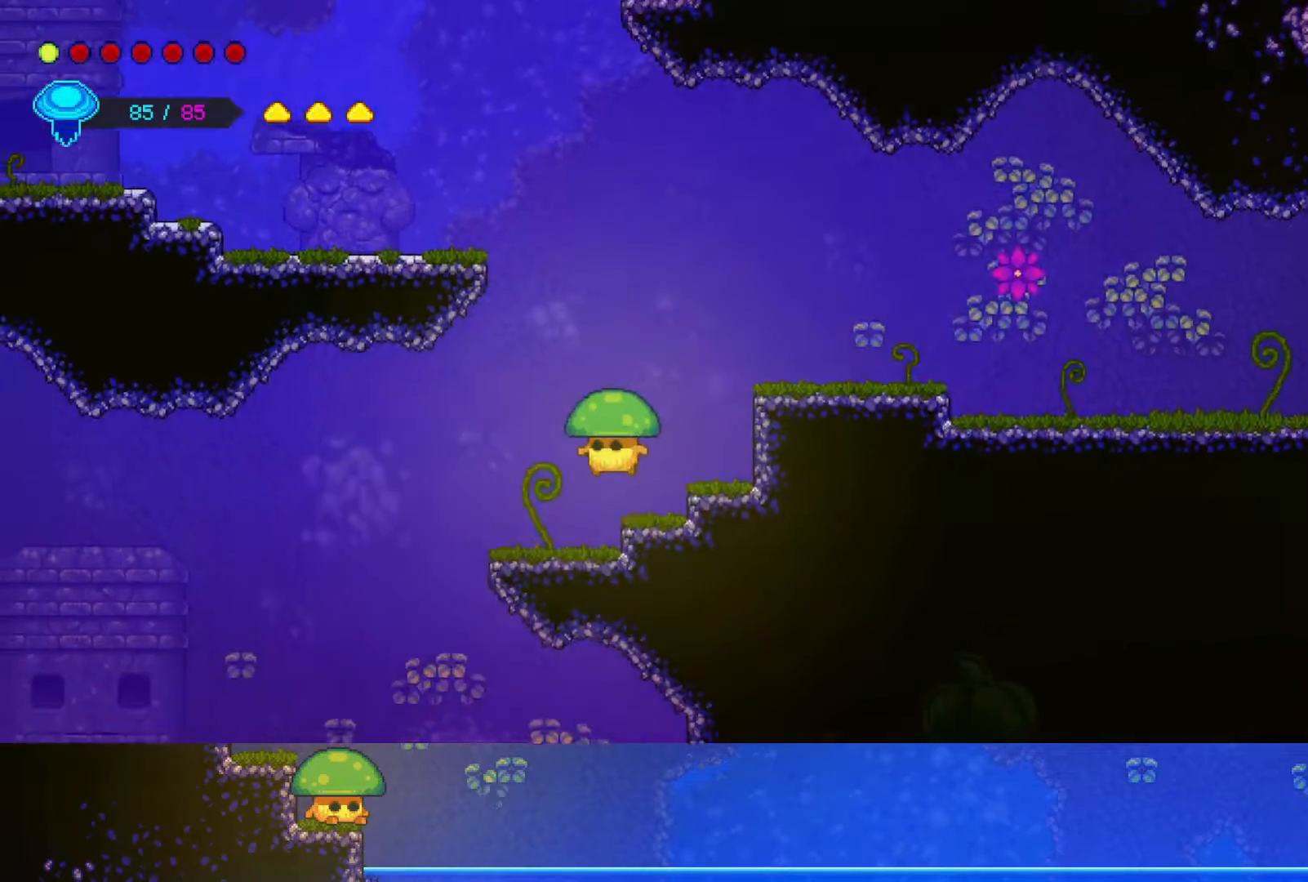
{"buttons": [], "left_stick": "left", "right_stick": "center", "events": [[183, "right_stick", "down"], [500, "right_stick", "center"]]}
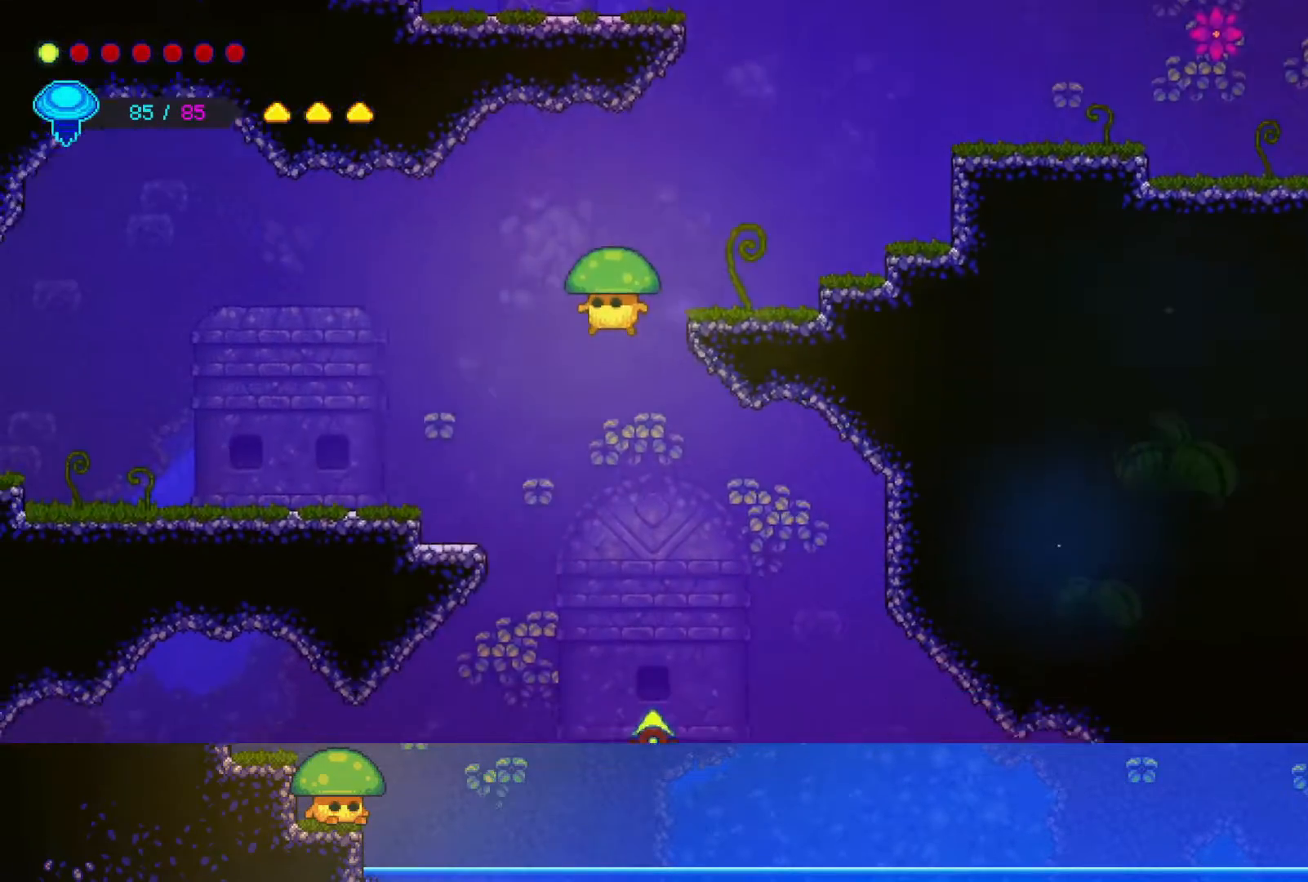
{"buttons": ["CROSS"], "left_stick": "right", "right_stick": "center", "events": [[400, "CROSS", "down"], [400, "left_stick", "right"]]}
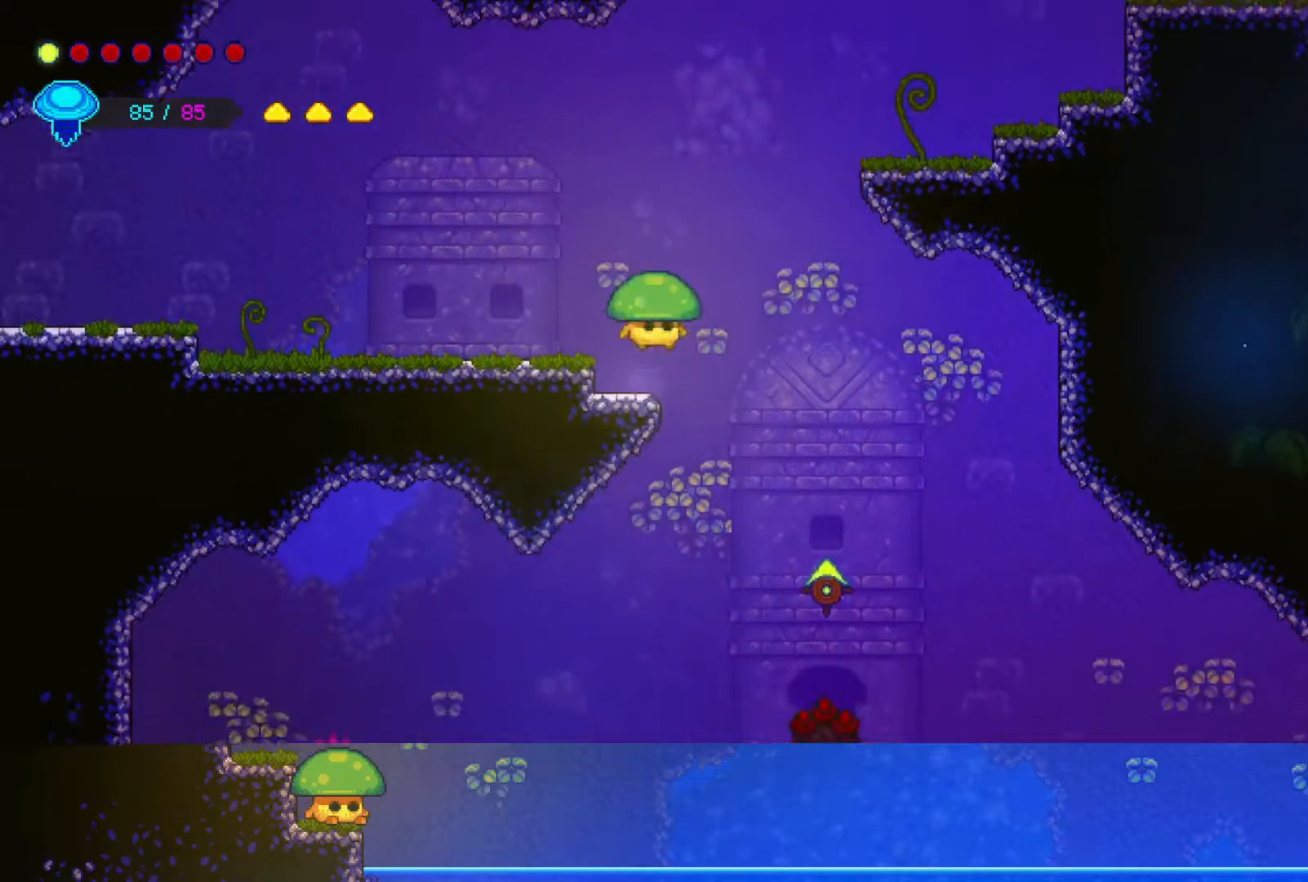
{"buttons": [], "left_stick": "down-right", "right_stick": "center", "events": [[50, "CROSS", "up"], [300, "left_stick", "down-right"]]}
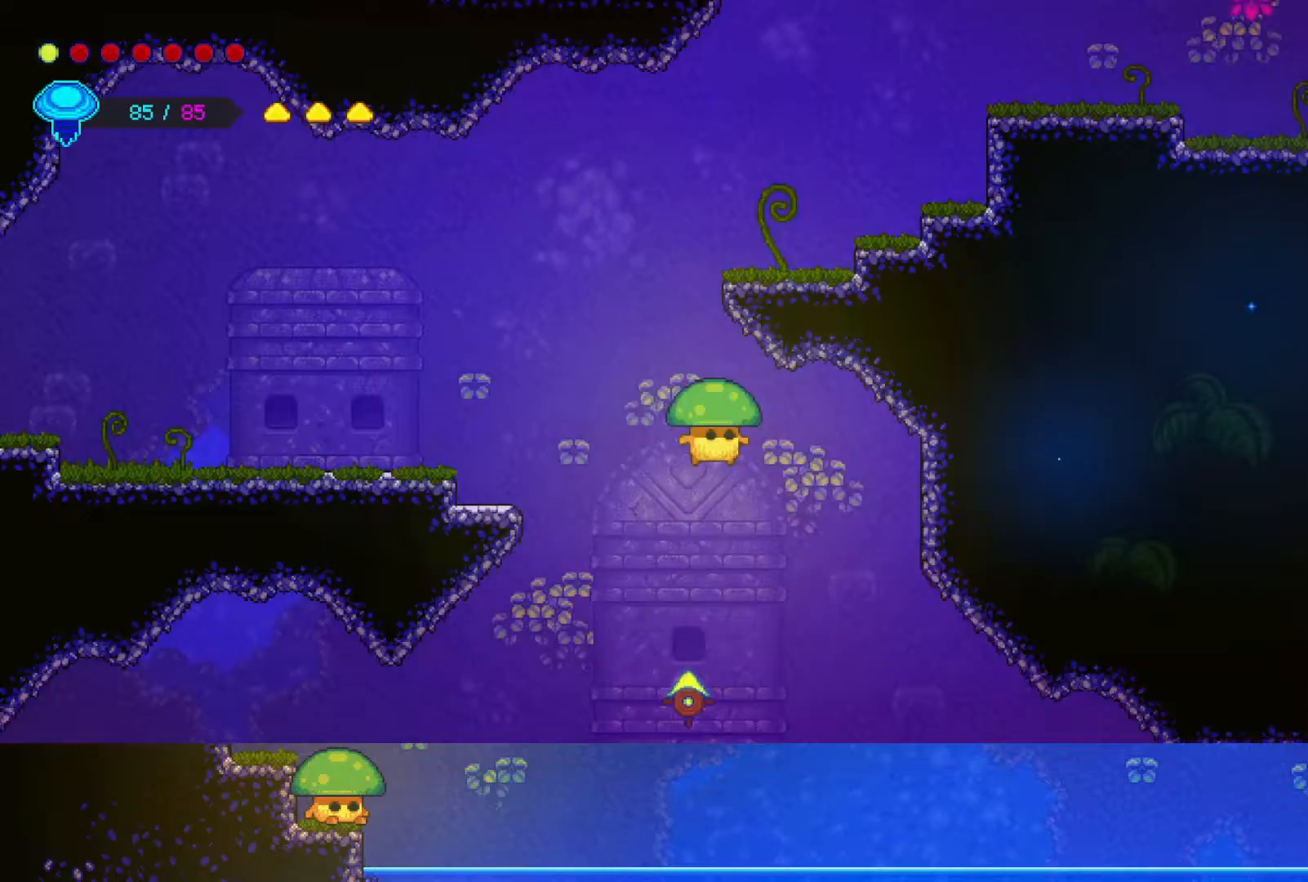
{"buttons": [], "left_stick": "down", "right_stick": "center", "events": [[17, "left_stick", "down"], [350, "SQUARE", "down"], [450, "SQUARE", "up"]]}
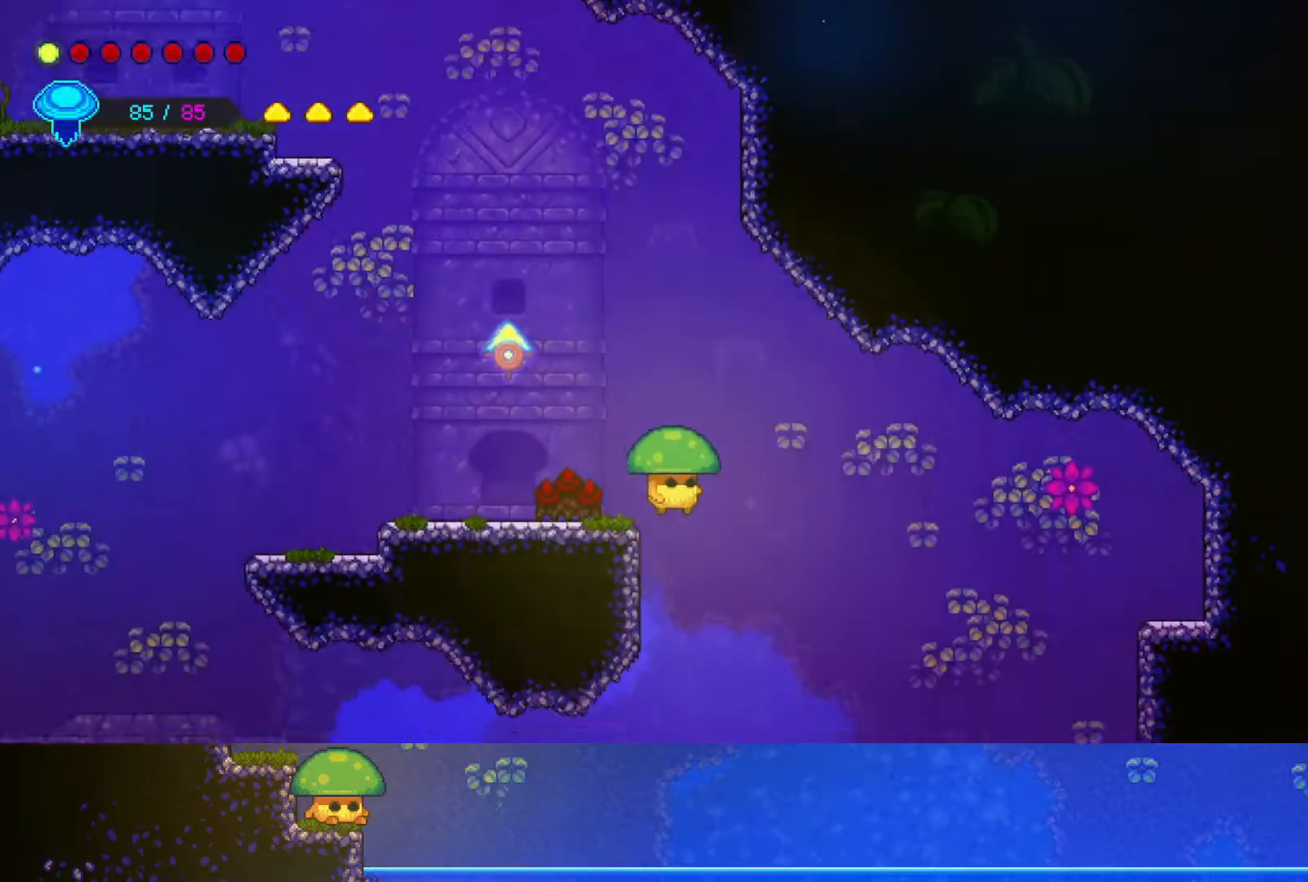
{"buttons": [], "left_stick": "down-left", "right_stick": "center", "events": [[167, "SQUARE", "down"], [300, "SQUARE", "up"], [450, "left_stick", "down-left"]]}
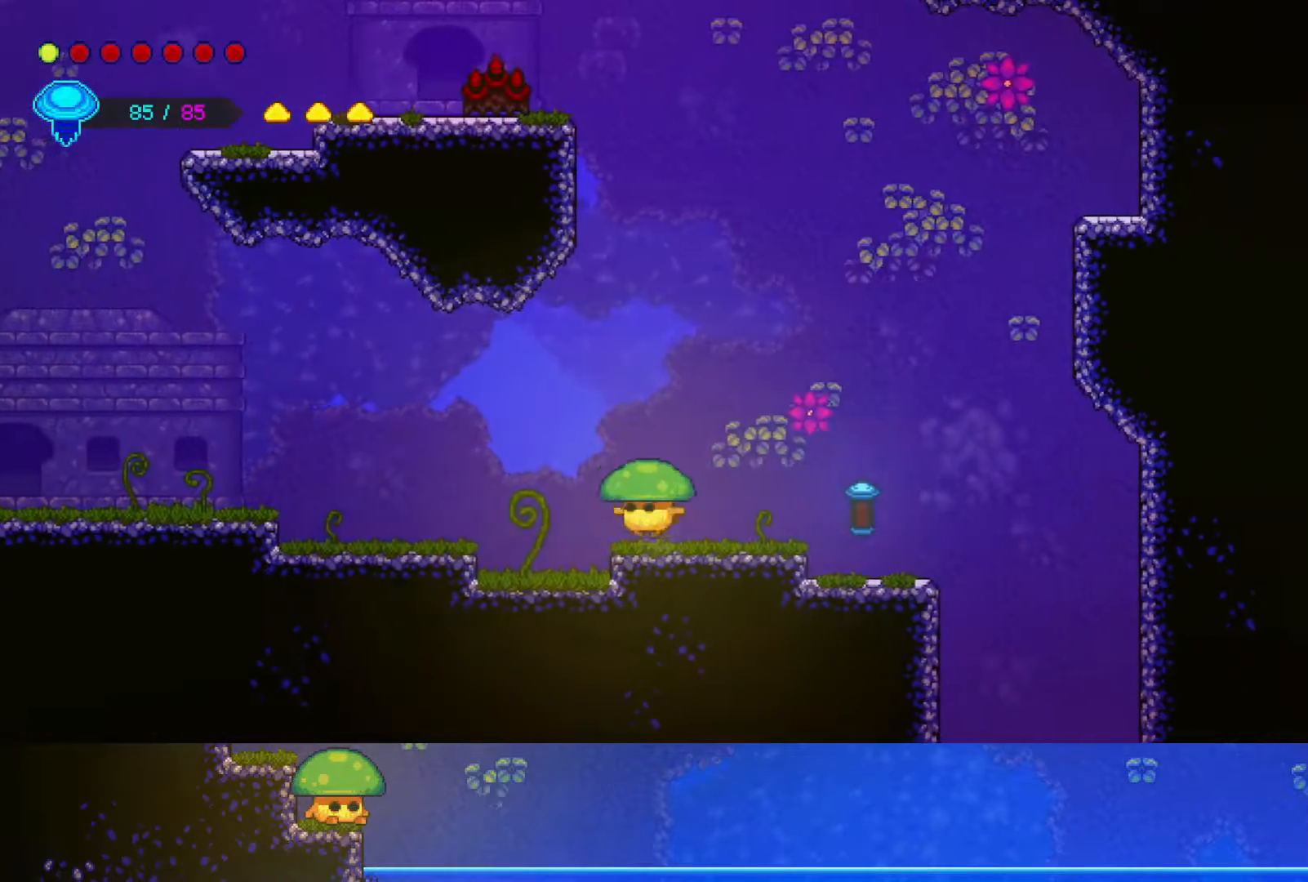
{"buttons": ["CROSS", "SQUARE"], "left_stick": "down-right", "right_stick": "center", "events": [[50, "SQUARE", "down"], [50, "left_stick", "down"], [200, "SQUARE", "up"], [200, "left_stick", "down-right"], [450, "CROSS", "down"], [500, "SQUARE", "down"]]}
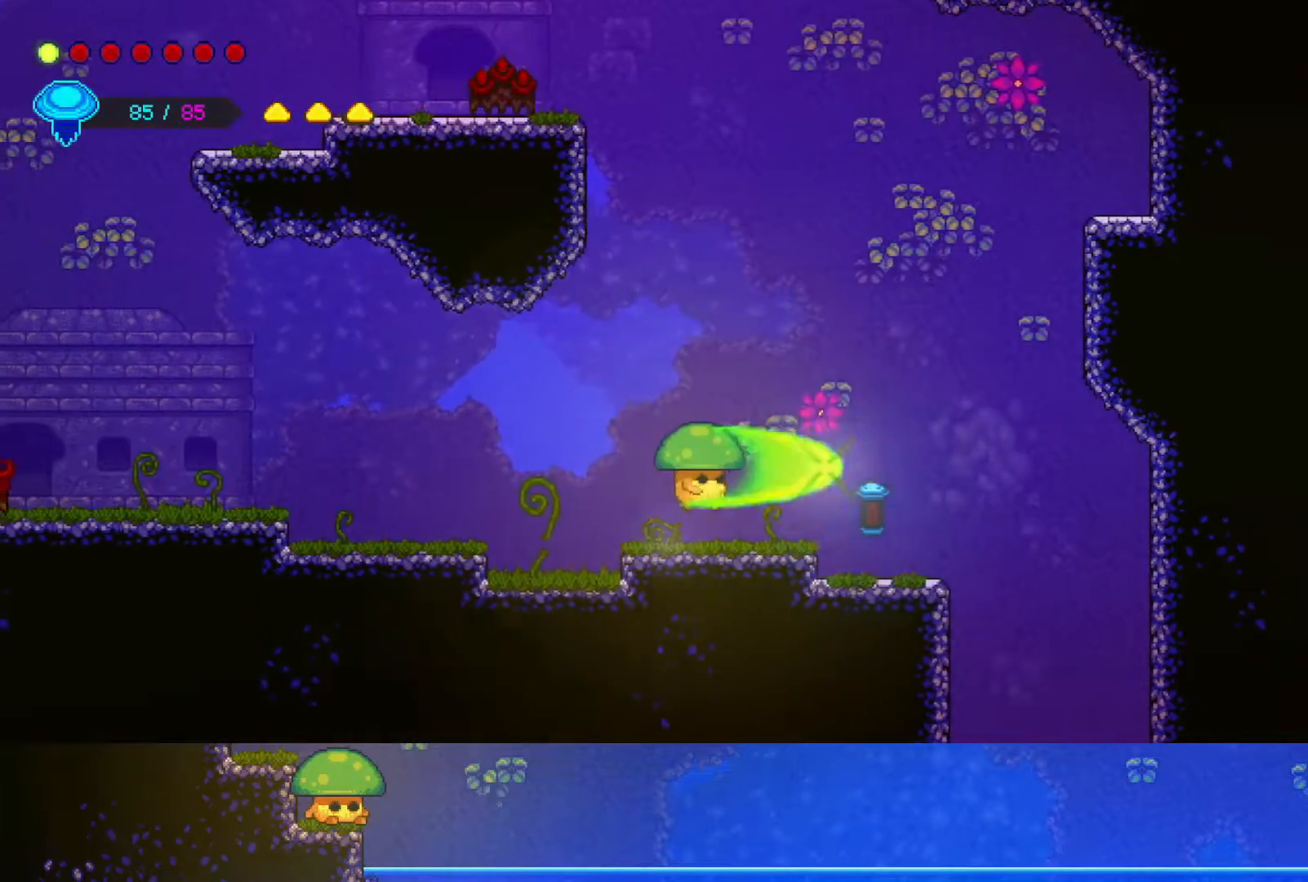
{"buttons": [], "left_stick": "down-right", "right_stick": "center", "events": [[17, "CROSS", "up"], [117, "SQUARE", "up"], [367, "SQUARE", "down"], [467, "SQUARE", "up"]]}
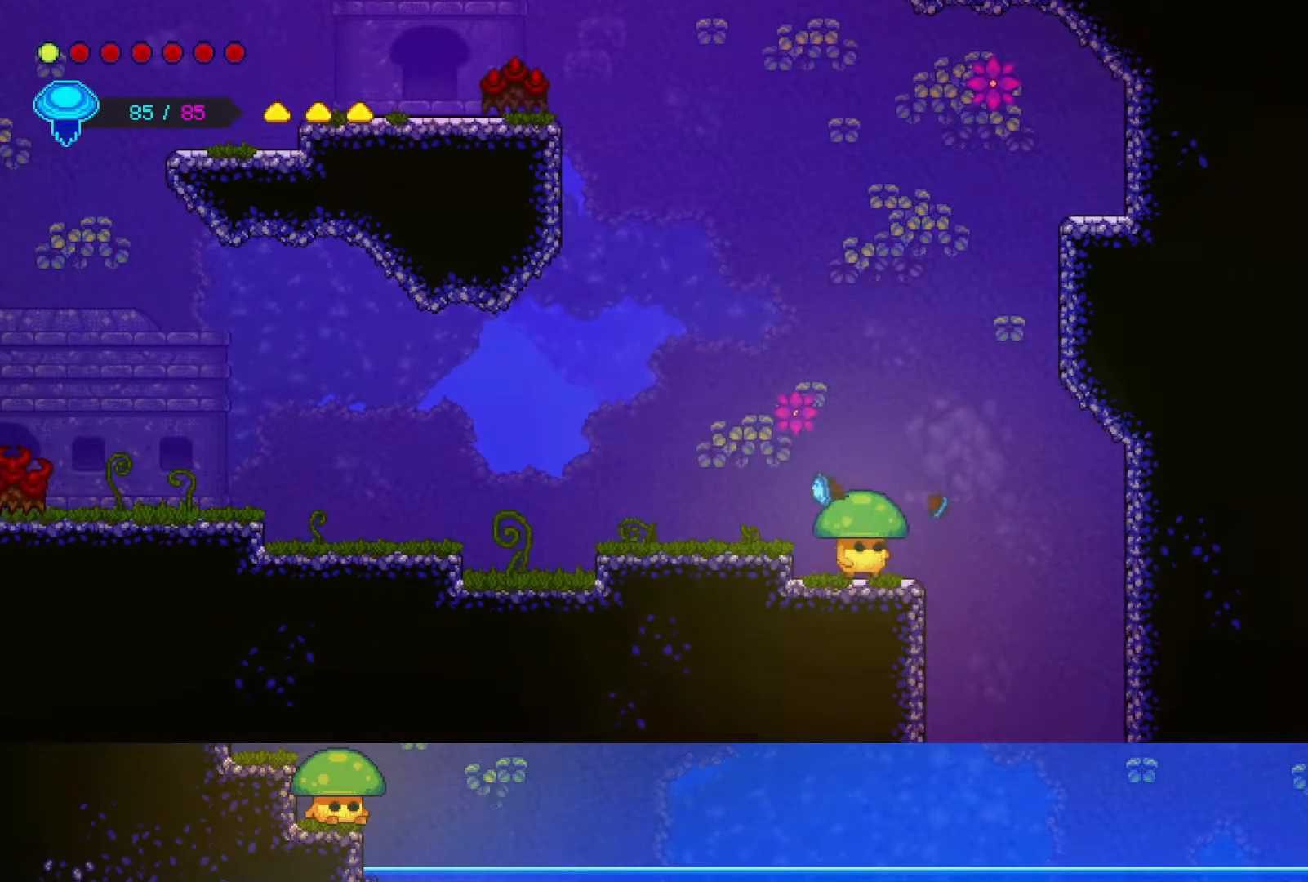
{"buttons": [], "left_stick": "right", "right_stick": "center", "events": [[133, "left_stick", "right"]]}
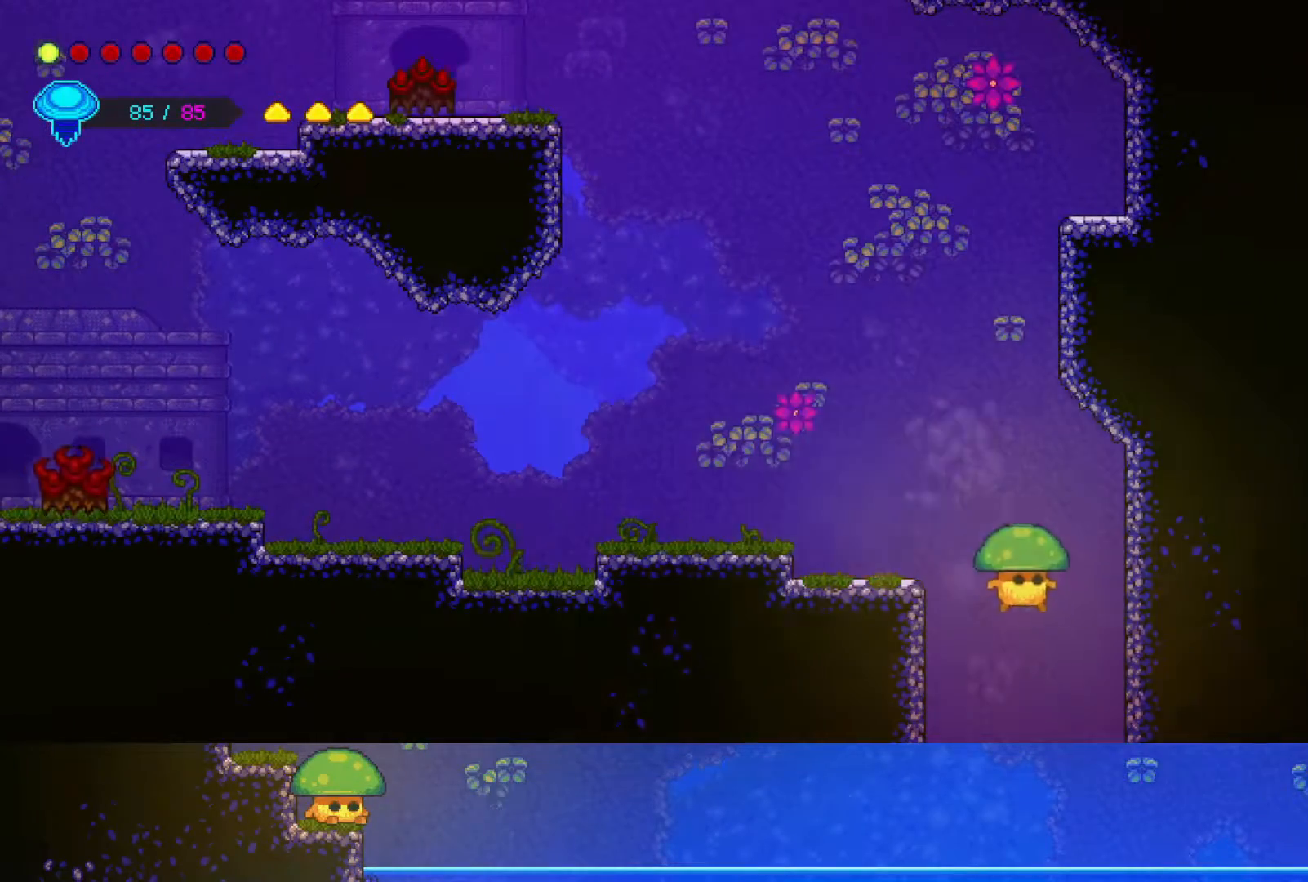
{"buttons": [], "left_stick": "center", "right_stick": "center", "events": [[167, "left_stick", "center"]]}
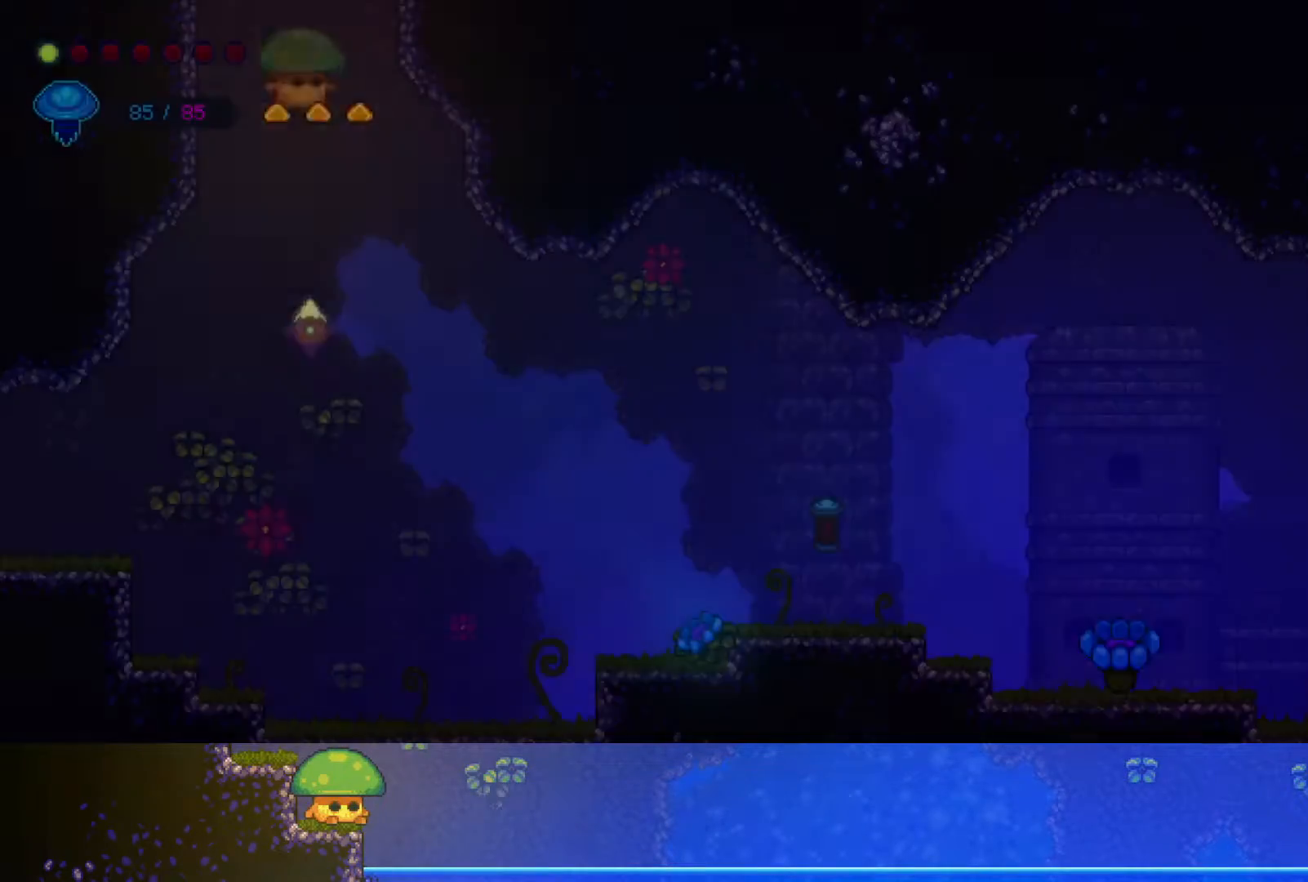
{"buttons": [], "left_stick": "right", "right_stick": "center", "events": [[367, "left_stick", "right"]]}
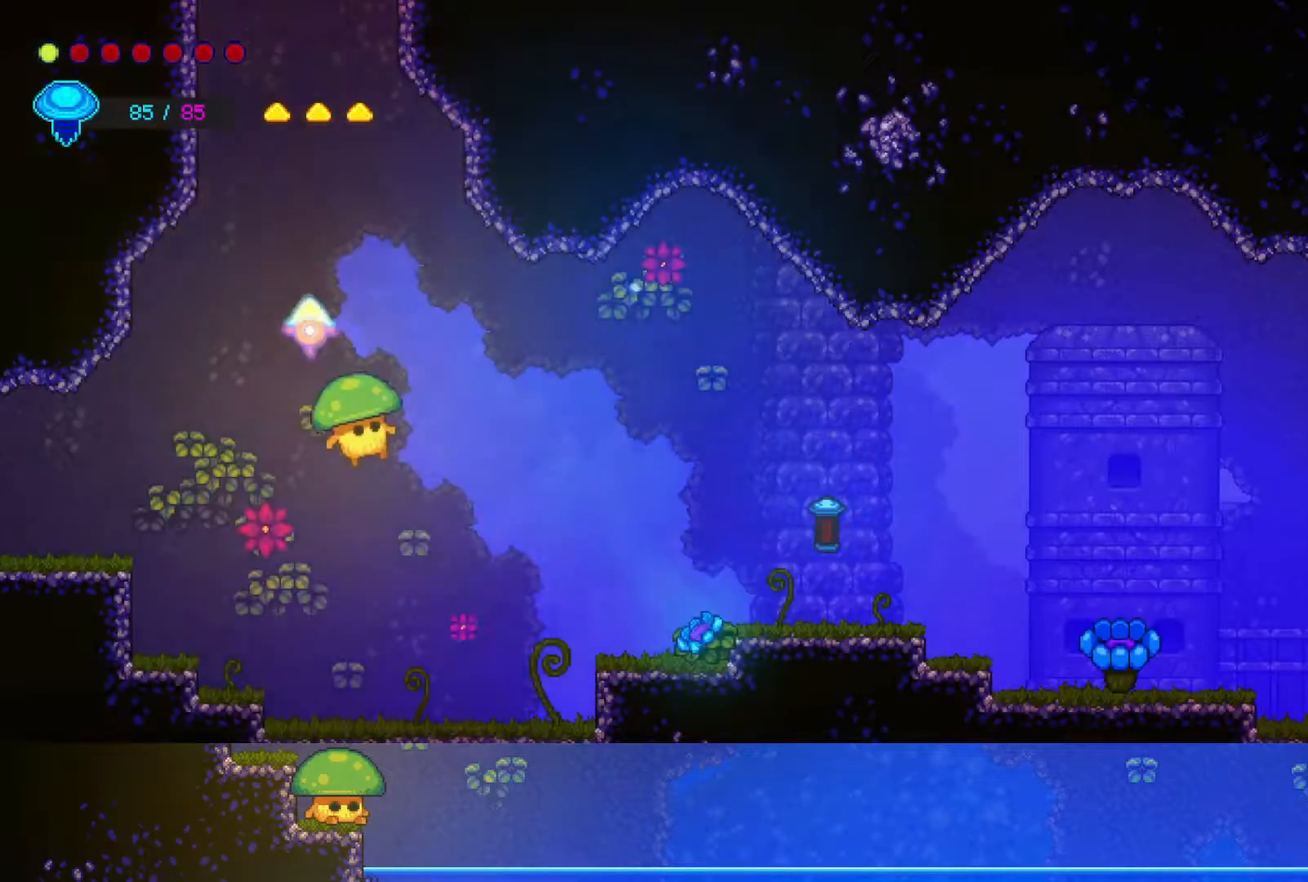
{"buttons": [], "left_stick": "right", "right_stick": "center", "events": [[300, "CROSS", "down"], [500, "CROSS", "up"]]}
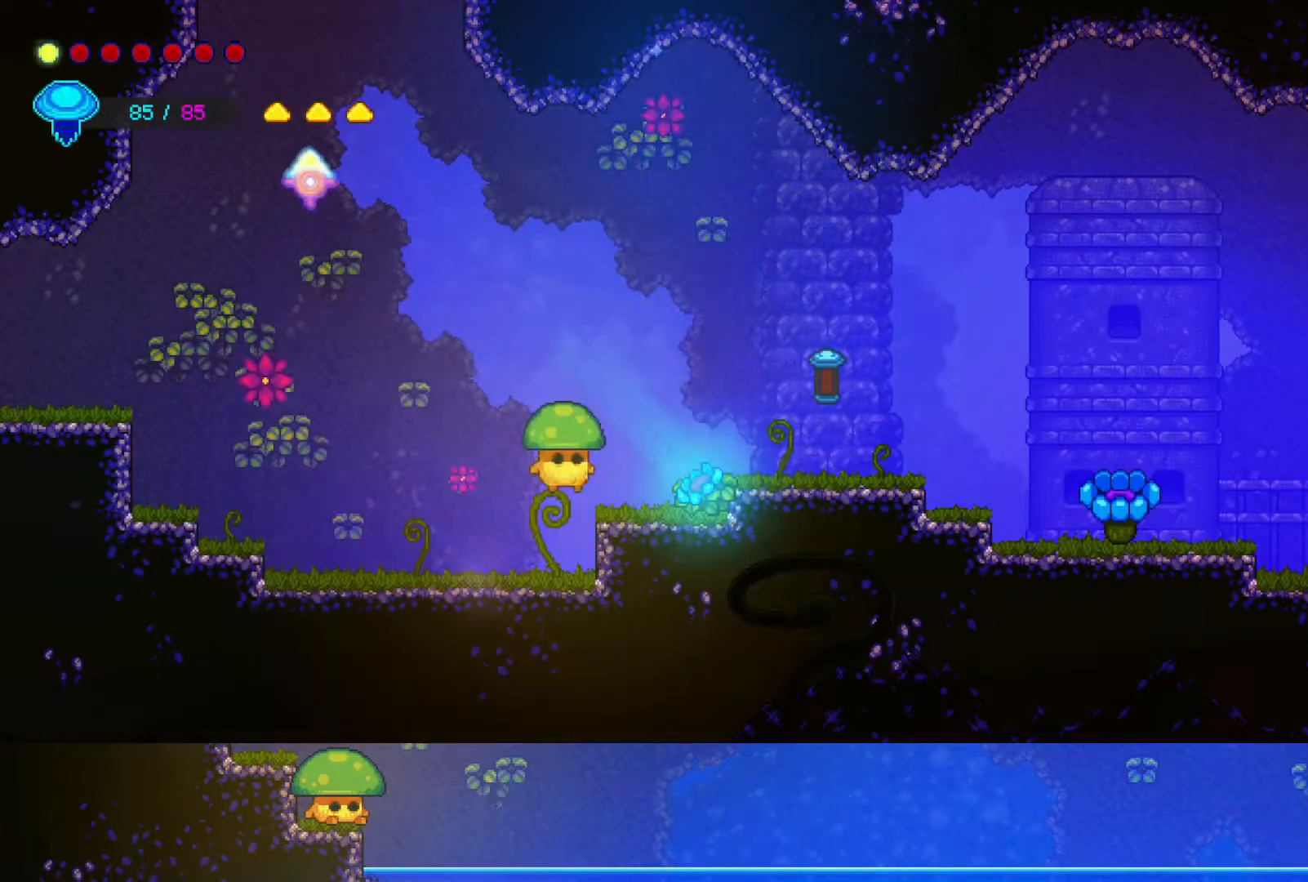
{"buttons": [], "left_stick": "right", "right_stick": "center", "events": [[400, "CROSS", "down"], [450, "CROSS", "up"]]}
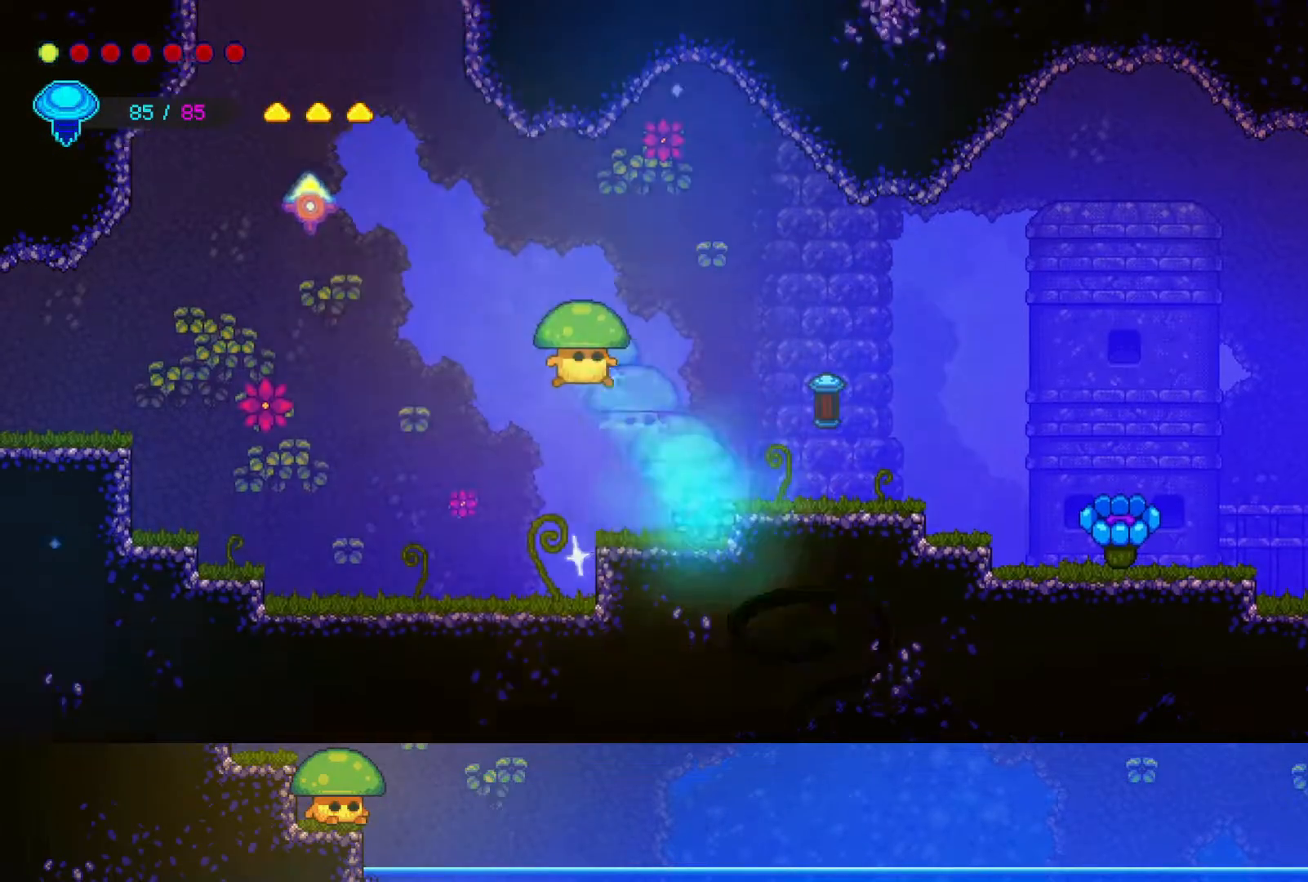
{"buttons": [], "left_stick": "right", "right_stick": "center", "events": []}